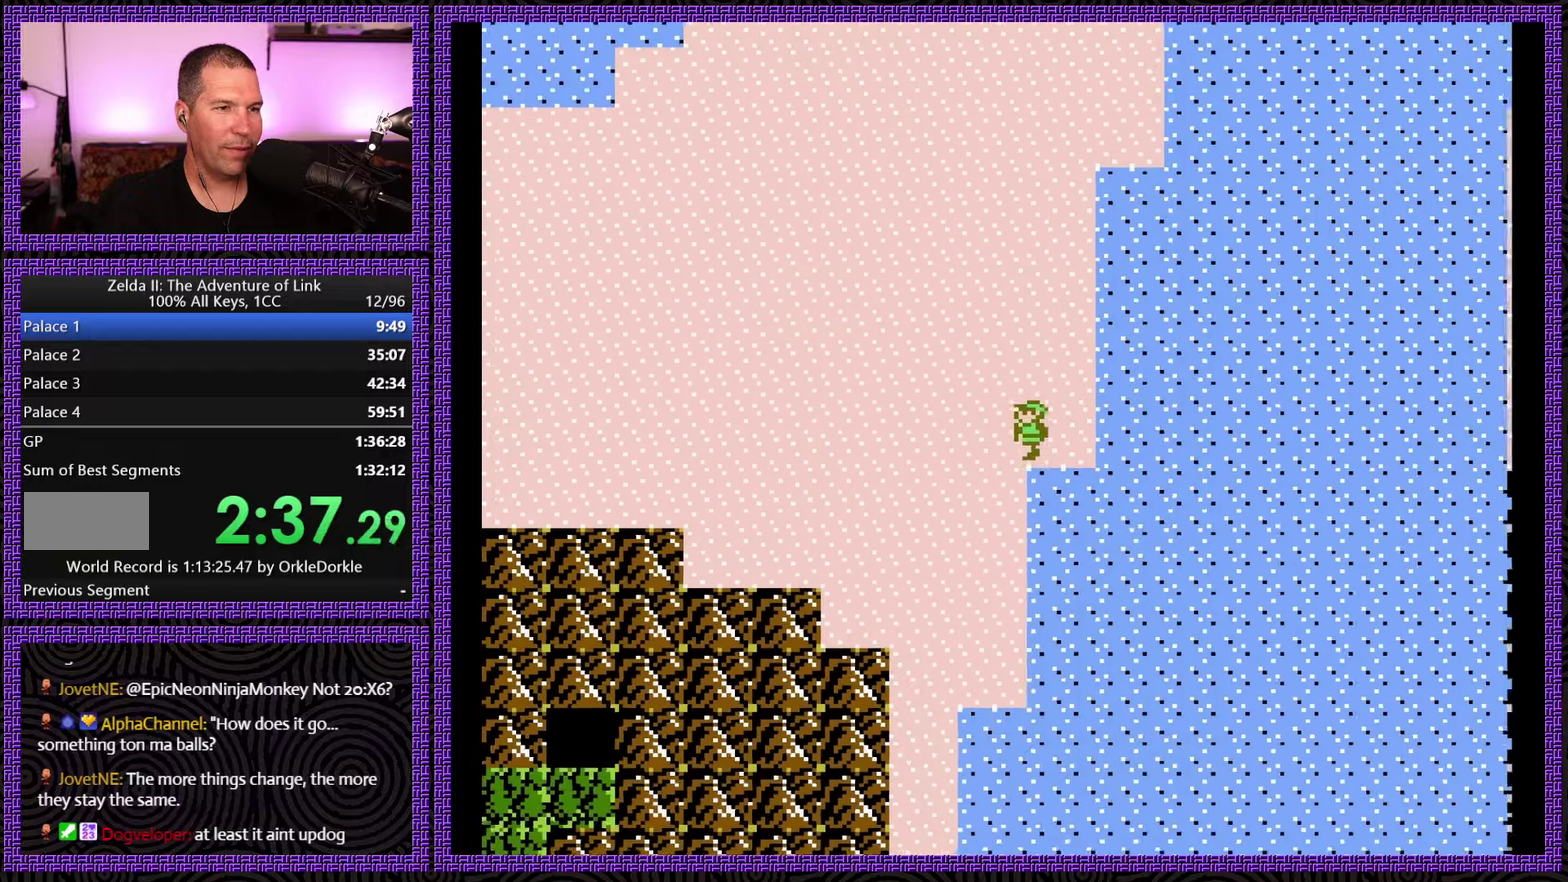
Gameplay with a controller (Nintendo layout); each line is a JSON object with the inputs held at the frame after it. "events" lists button and stick changes between this image and that frame as [ms after this image, input, new state], when the widget could be followed in between. Not read: L3 R3.
{"buttons": ["DPAD_DOWN"], "events": [[383, "DPAD_DOWN", "down"], [400, "DPAD_LEFT", "up"]]}
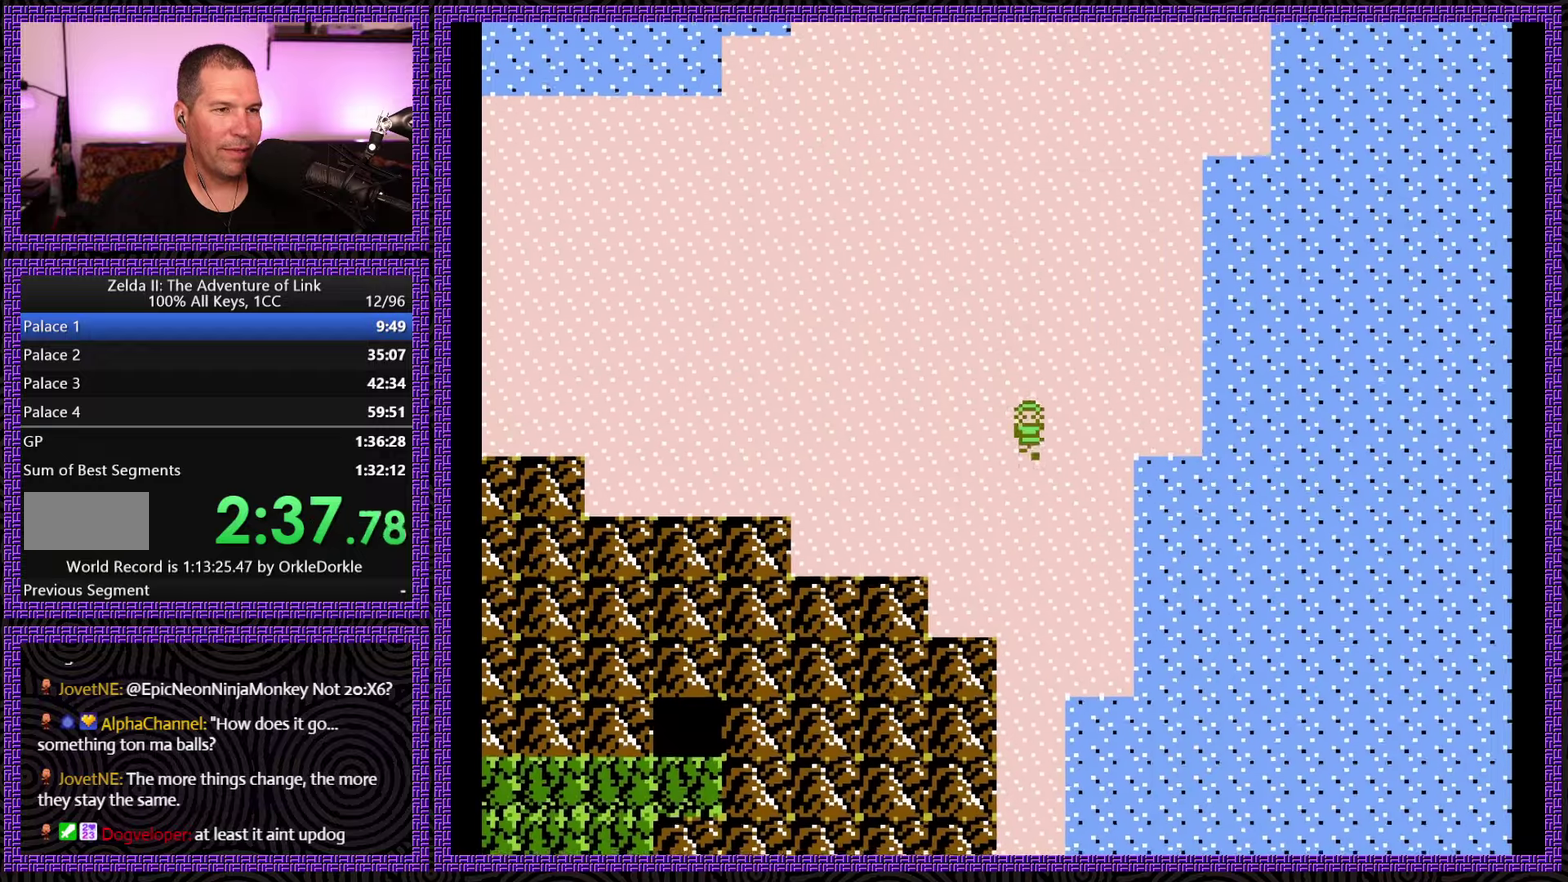
{"buttons": ["DPAD_DOWN"], "events": []}
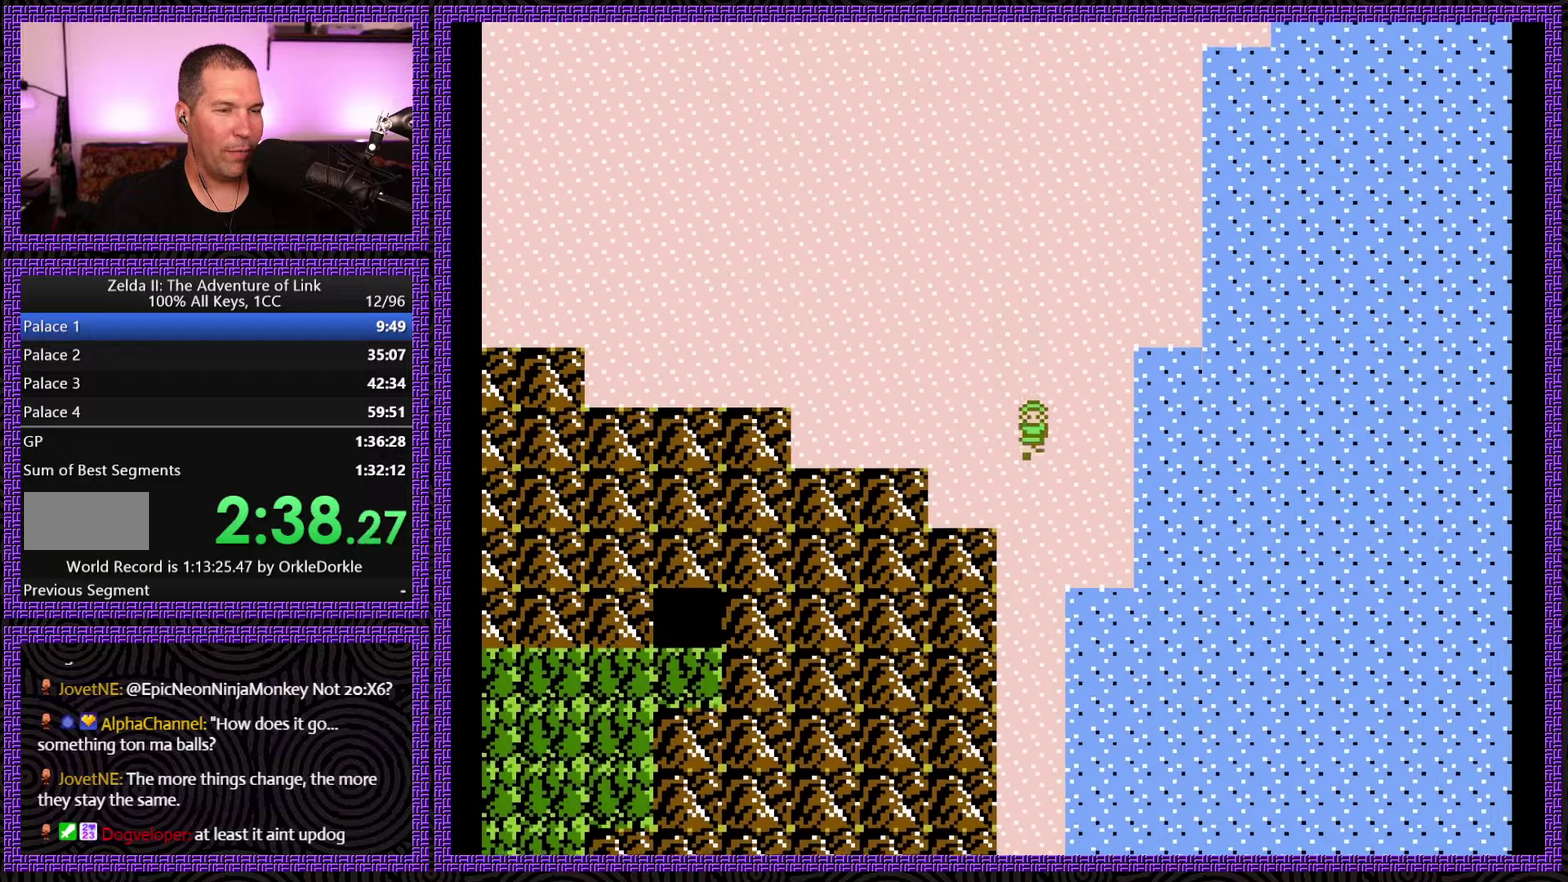
{"buttons": ["DPAD_DOWN"], "events": []}
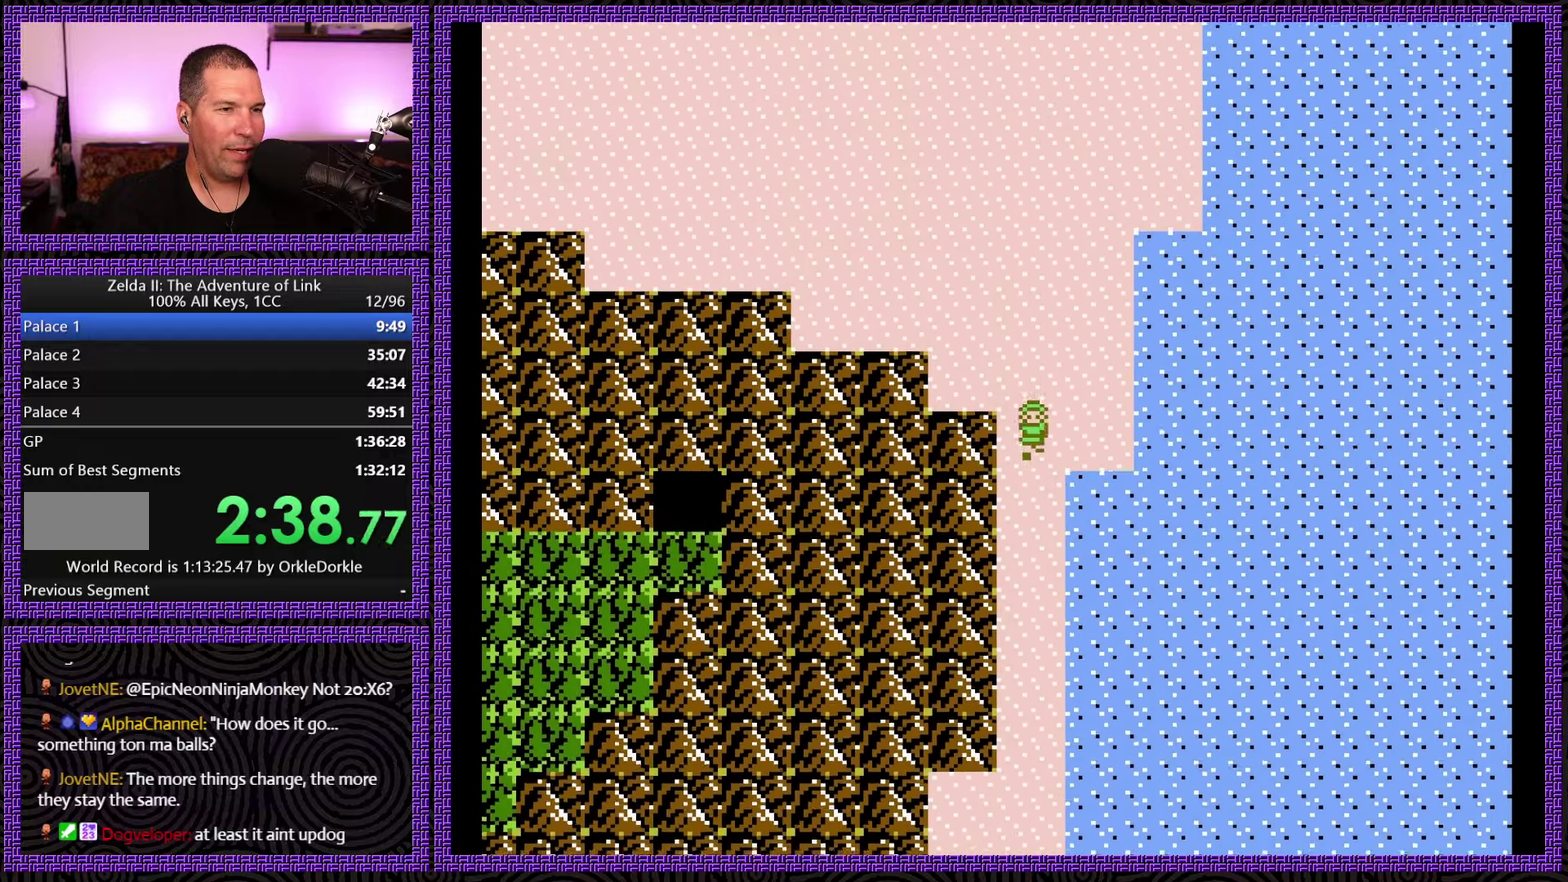
{"buttons": ["DPAD_DOWN"], "events": []}
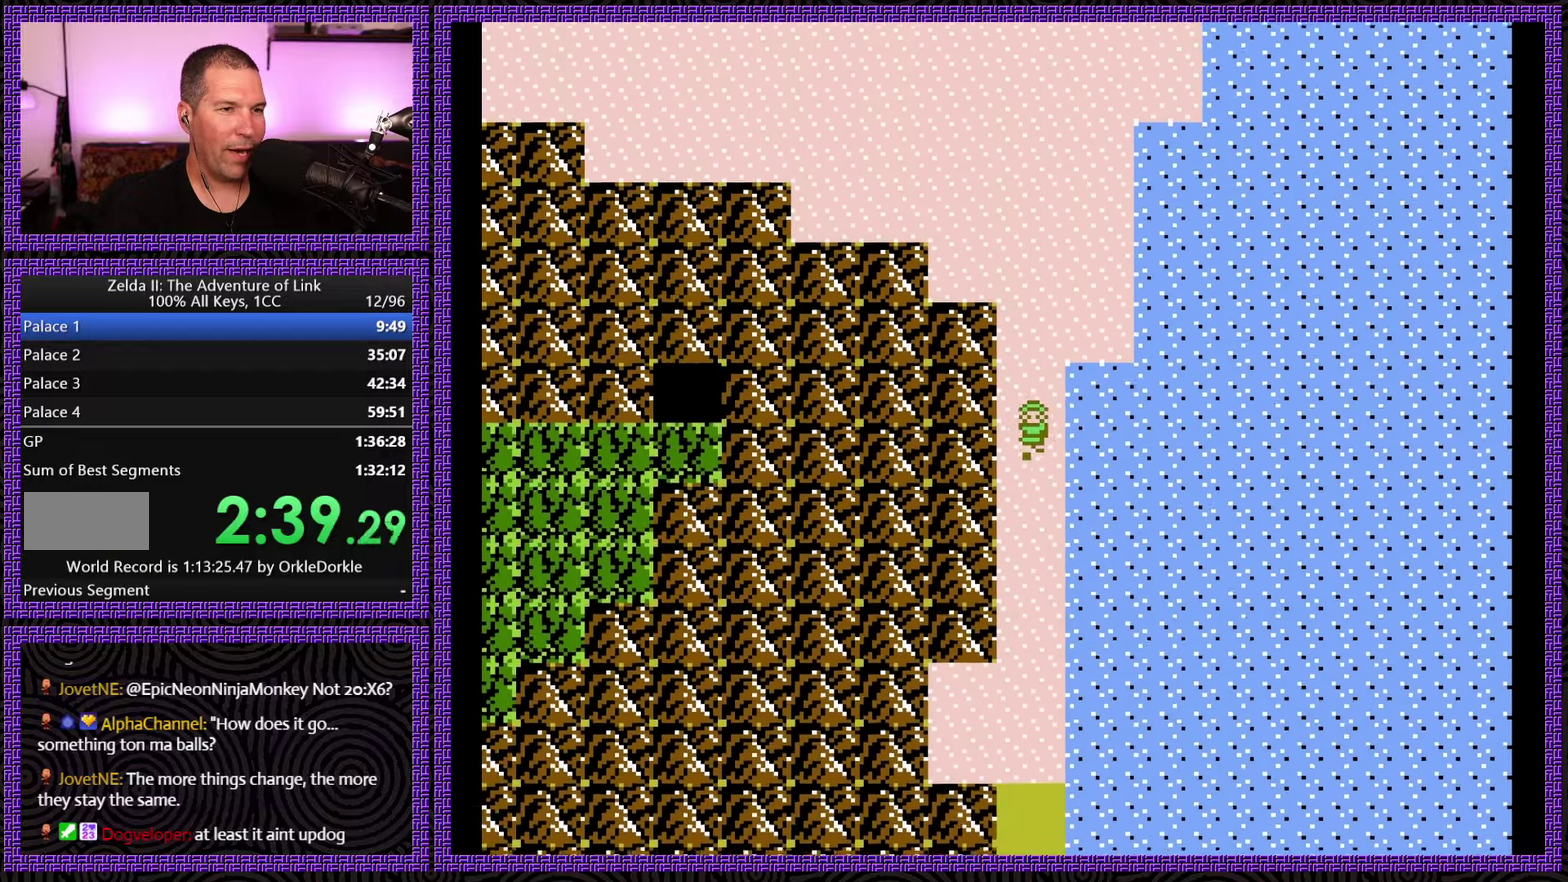
{"buttons": ["DPAD_DOWN"], "events": []}
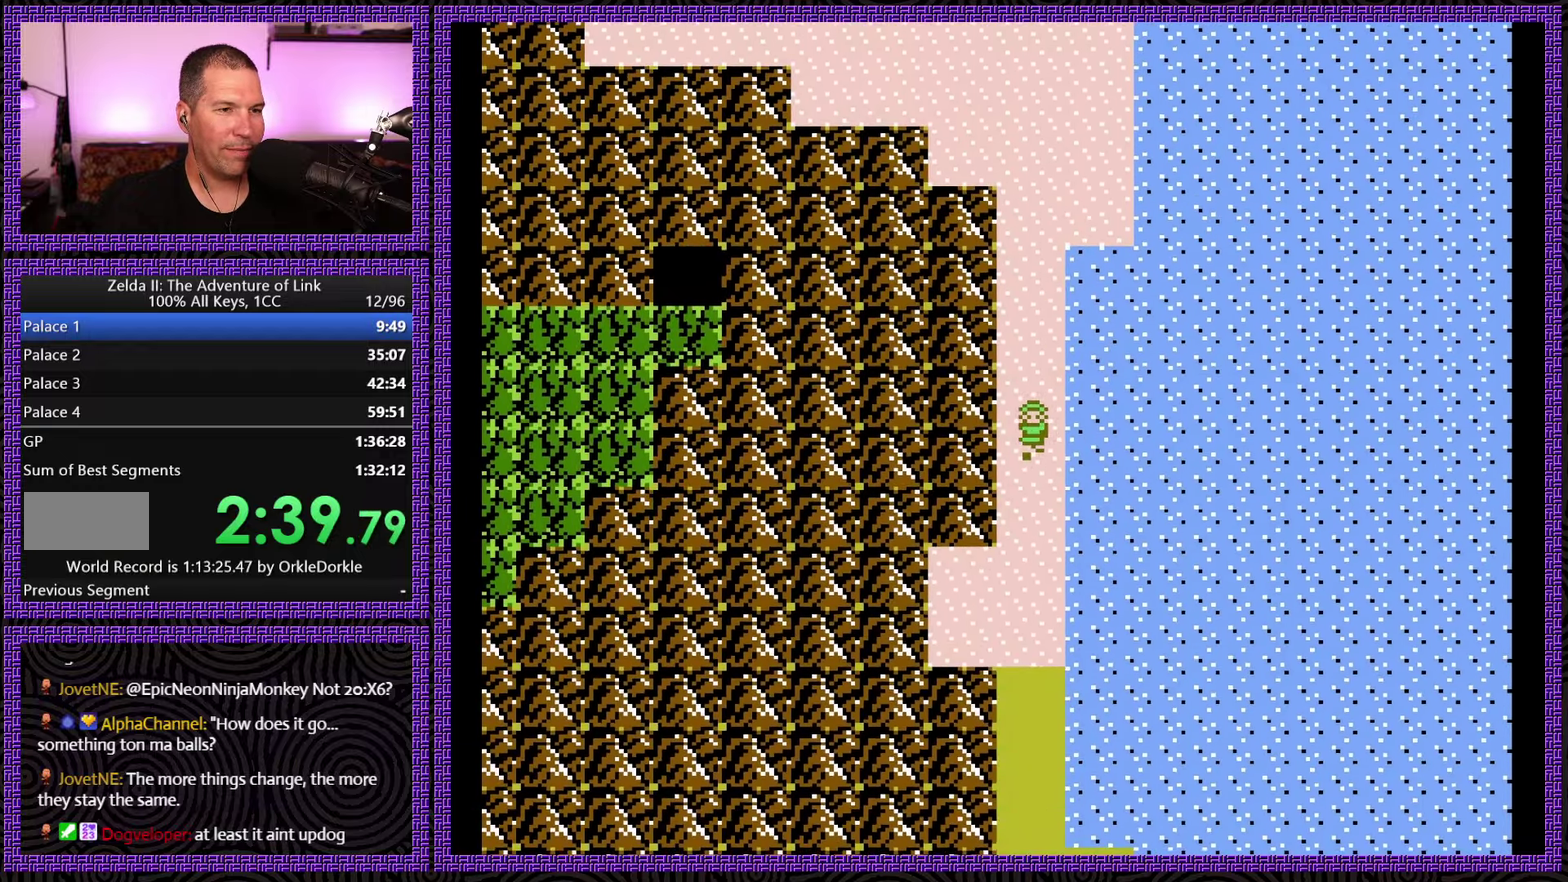
{"buttons": ["DPAD_DOWN"], "events": []}
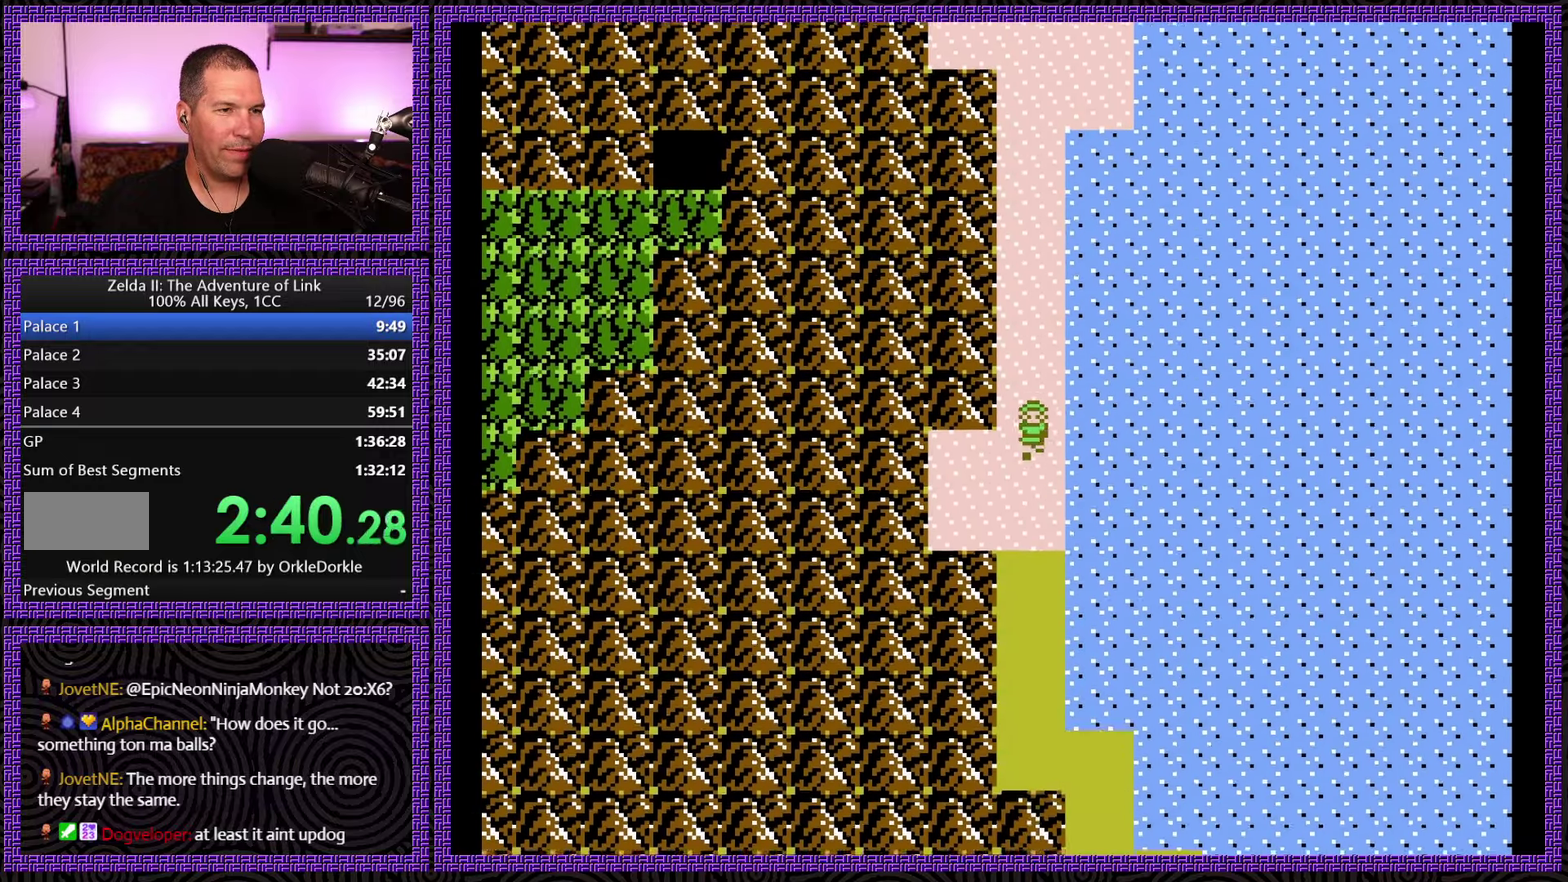
{"buttons": ["DPAD_DOWN"], "events": [[83, "DPAD_LEFT", "down"], [133, "DPAD_DOWN", "up"], [417, "DPAD_DOWN", "down"], [433, "DPAD_LEFT", "up"]]}
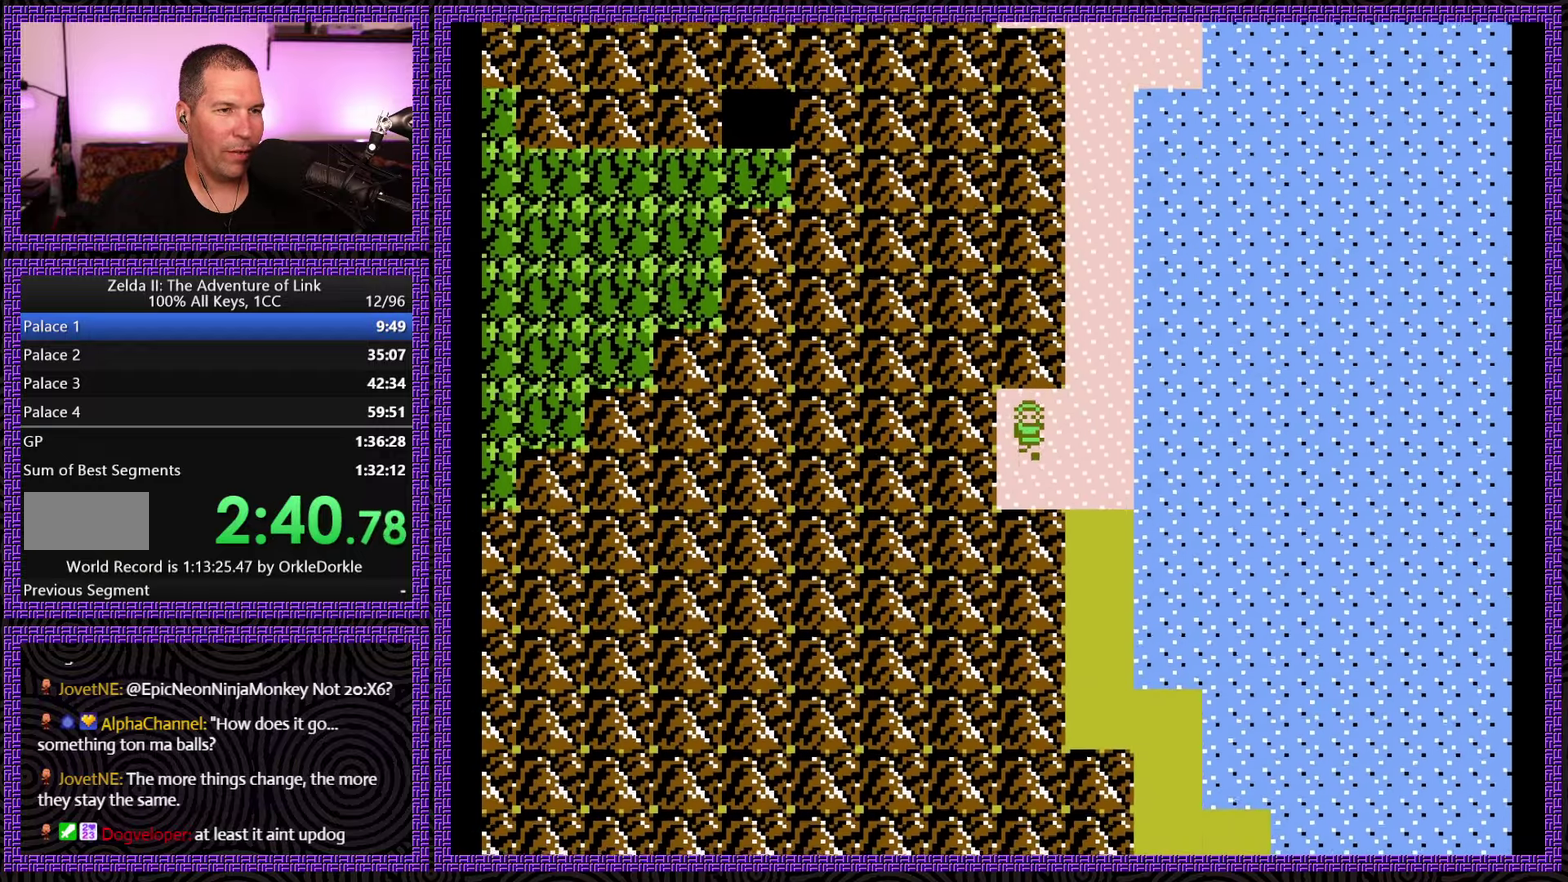
{"buttons": [], "events": [[317, "DPAD_DOWN", "up"]]}
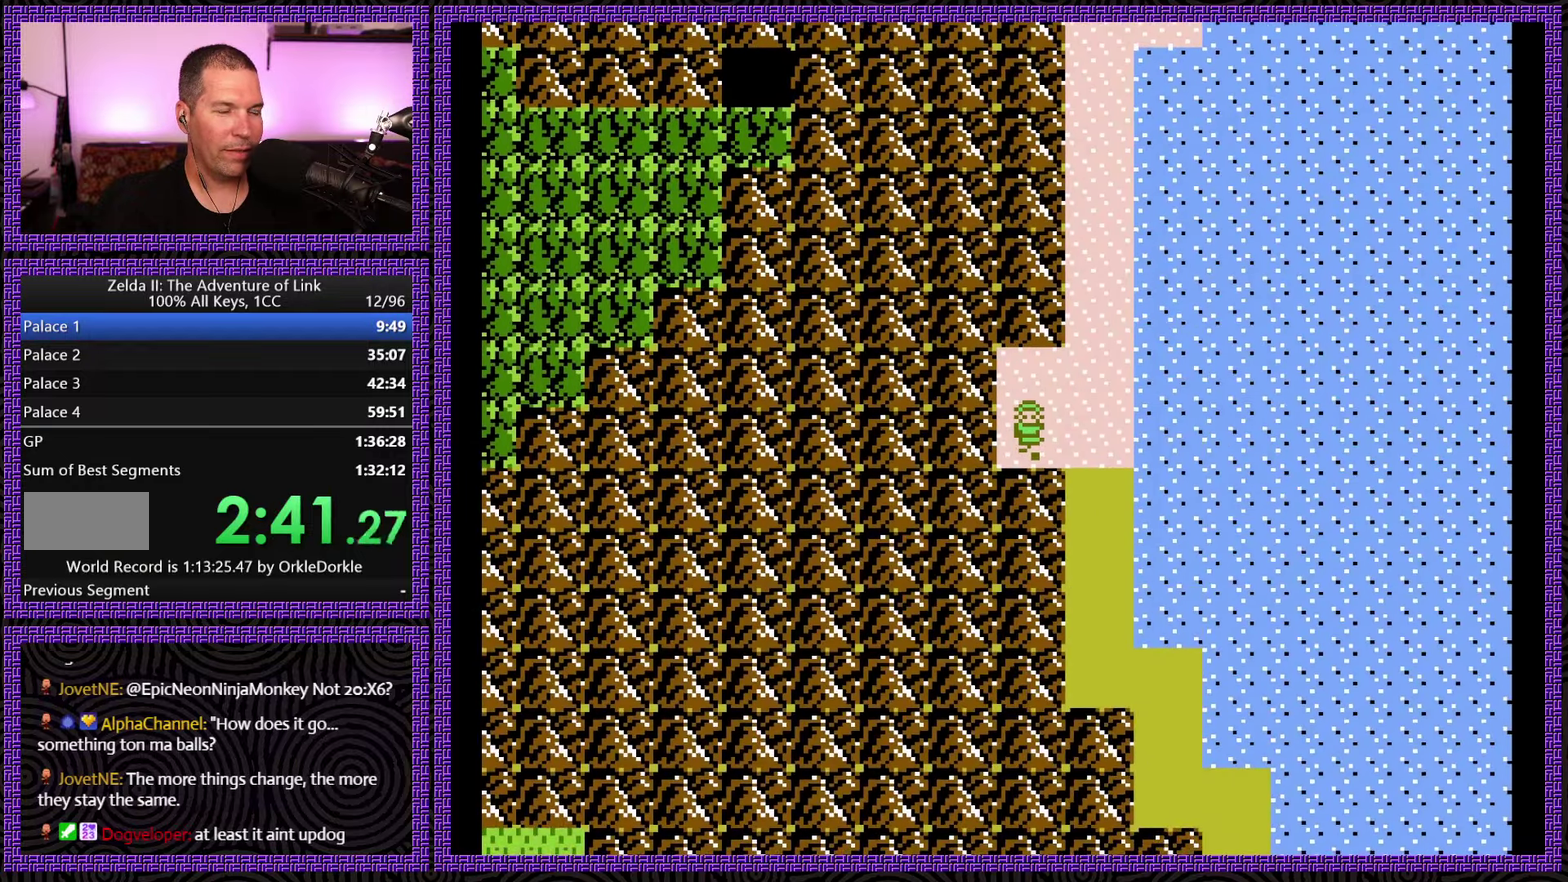
{"buttons": [], "events": []}
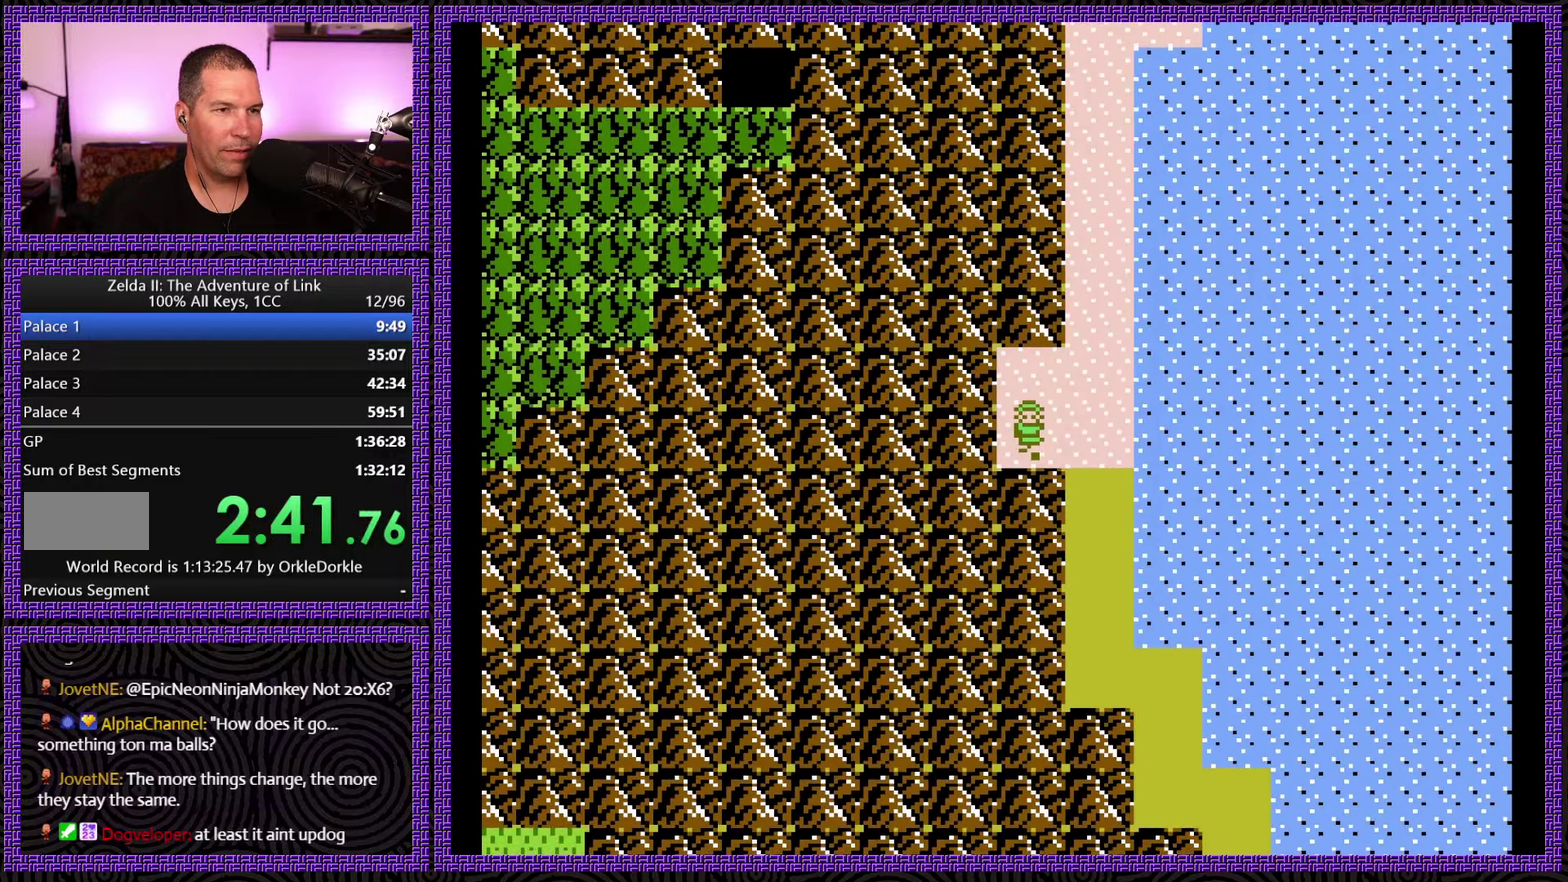
{"buttons": ["DPAD_RIGHT"], "events": [[434, "DPAD_RIGHT", "down"]]}
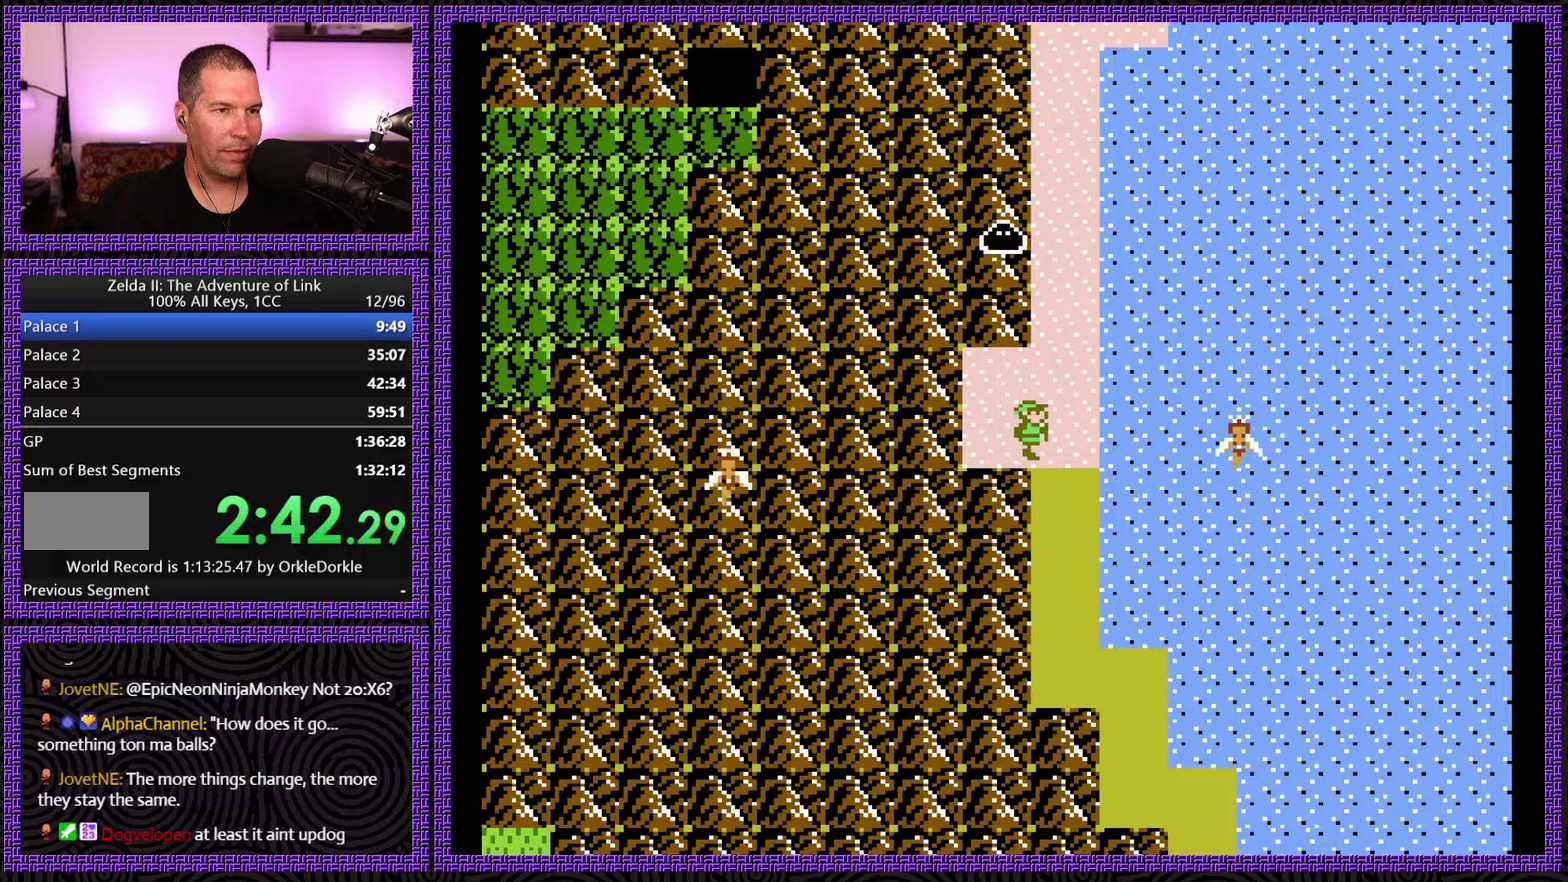
{"buttons": ["DPAD_DOWN"], "events": [[67, "DPAD_DOWN", "down"], [100, "DPAD_RIGHT", "up"]]}
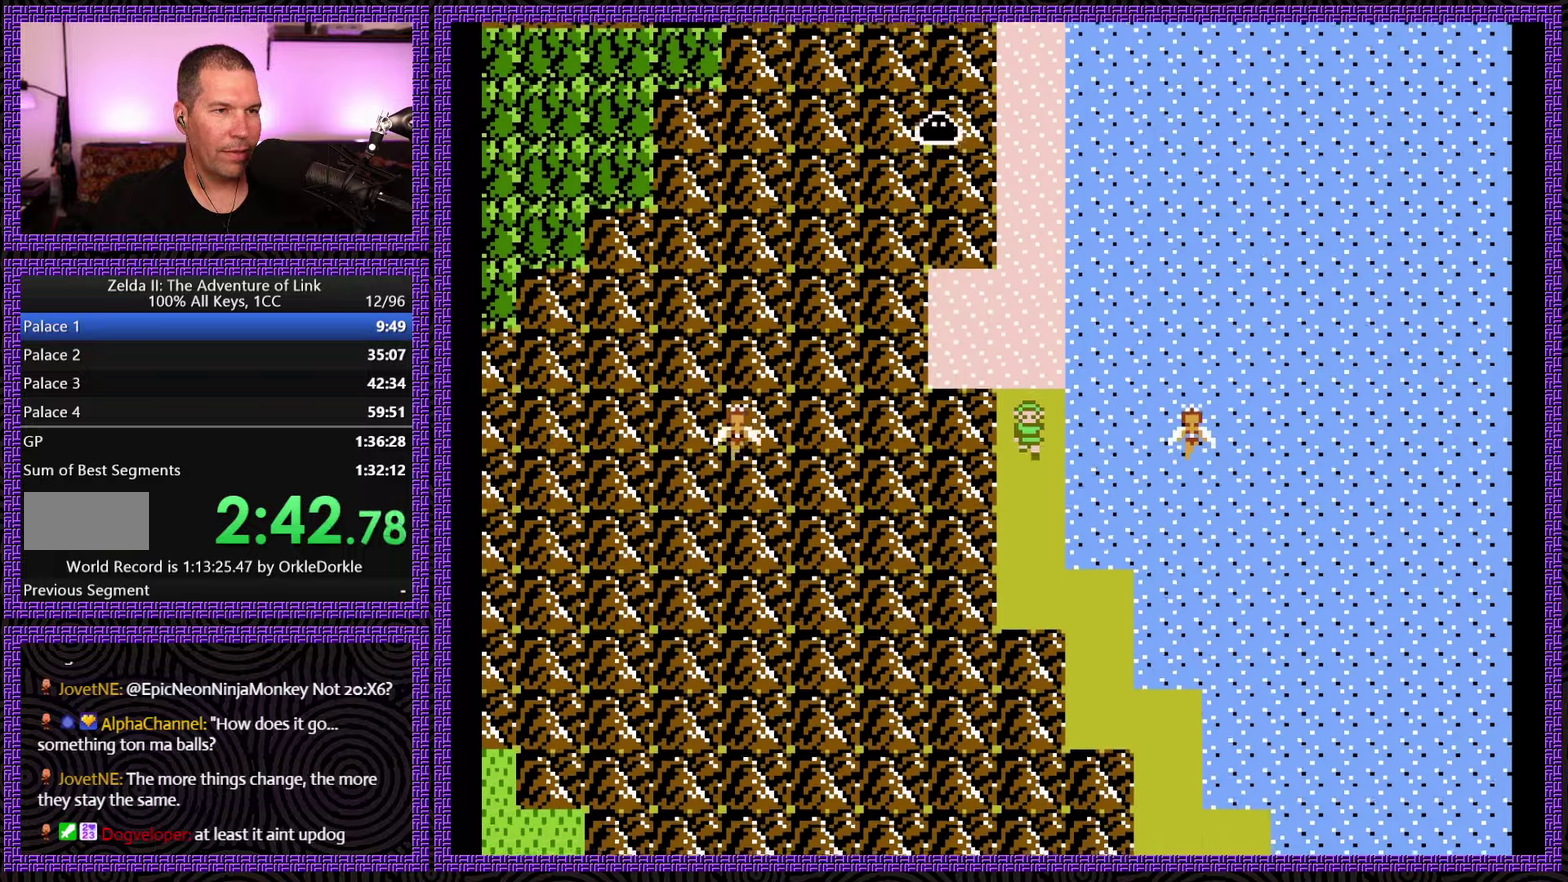
{"buttons": ["DPAD_DOWN"], "events": []}
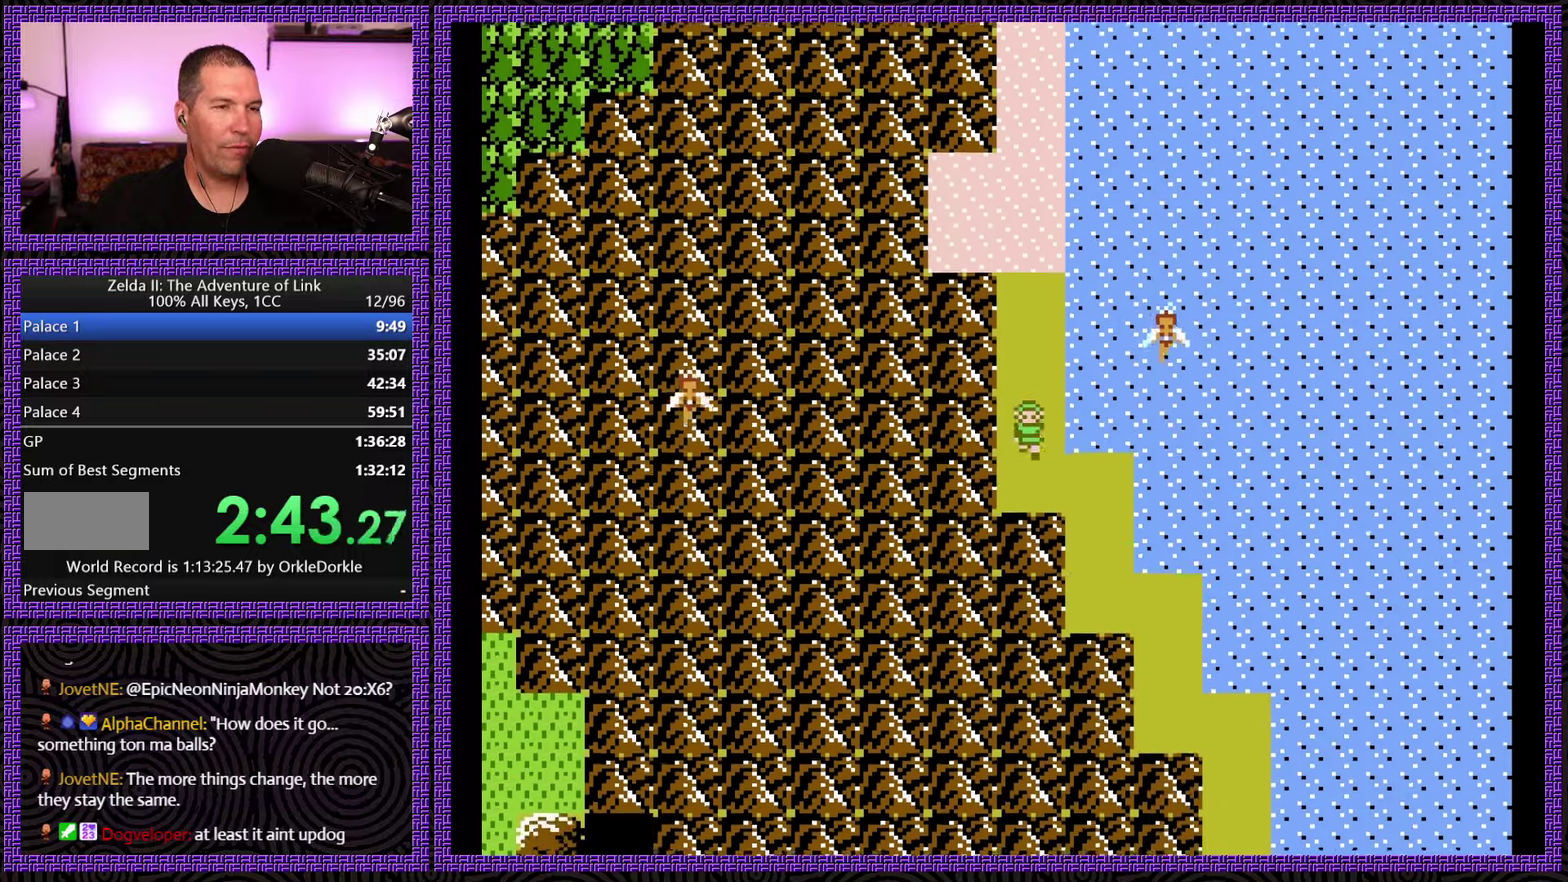
{"buttons": [], "events": [[217, "DPAD_RIGHT", "down"], [234, "DPAD_DOWN", "up"], [484, "DPAD_RIGHT", "up"]]}
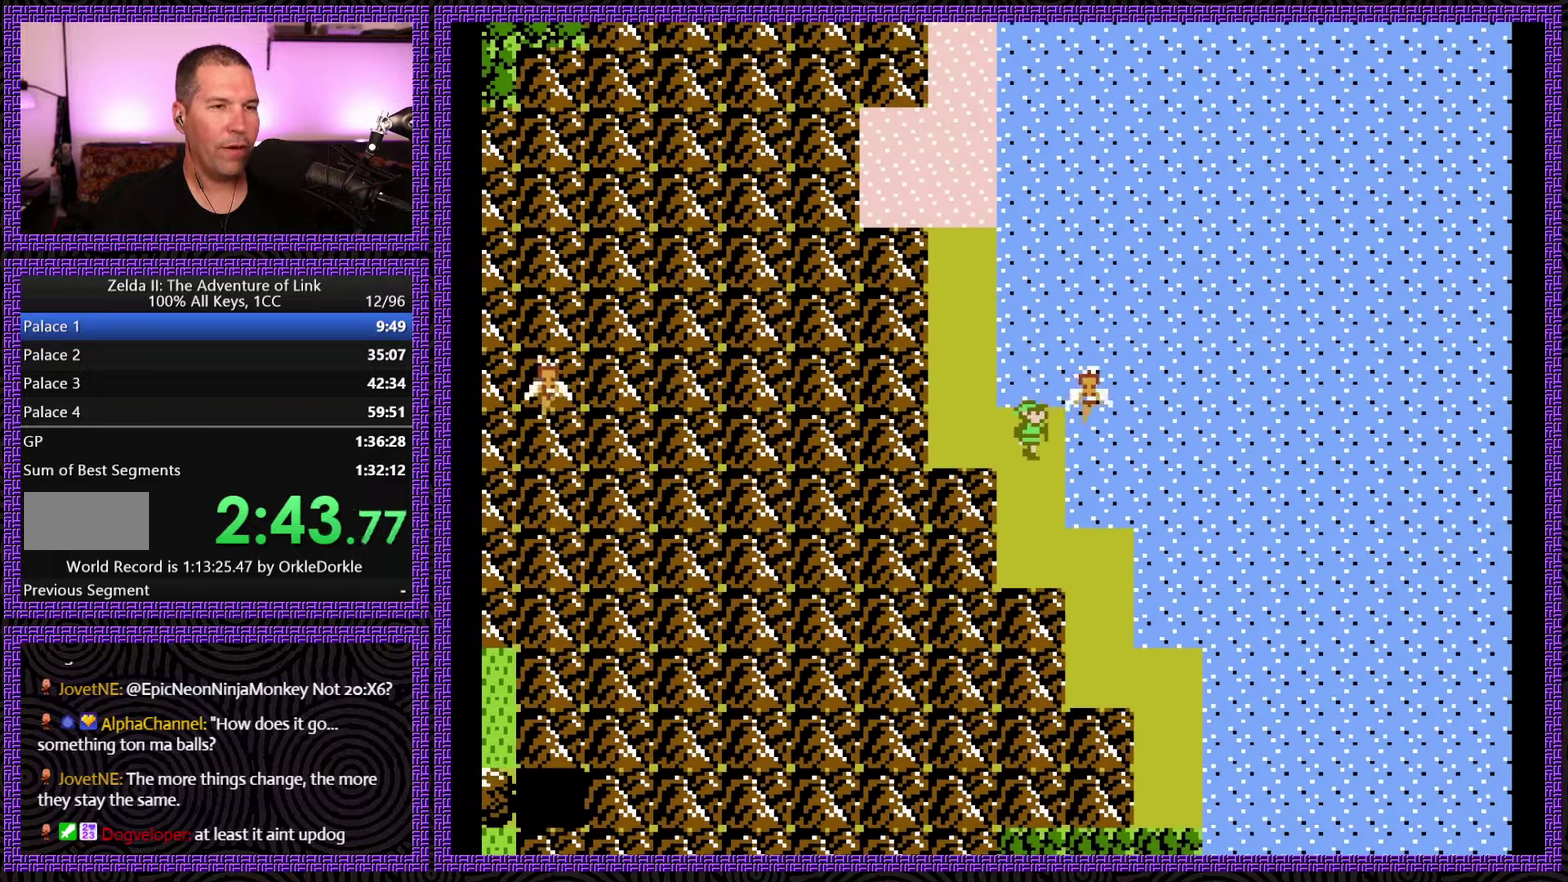
{"buttons": [], "events": [[284, "DPAD_DOWN", "down"], [450, "DPAD_DOWN", "up"]]}
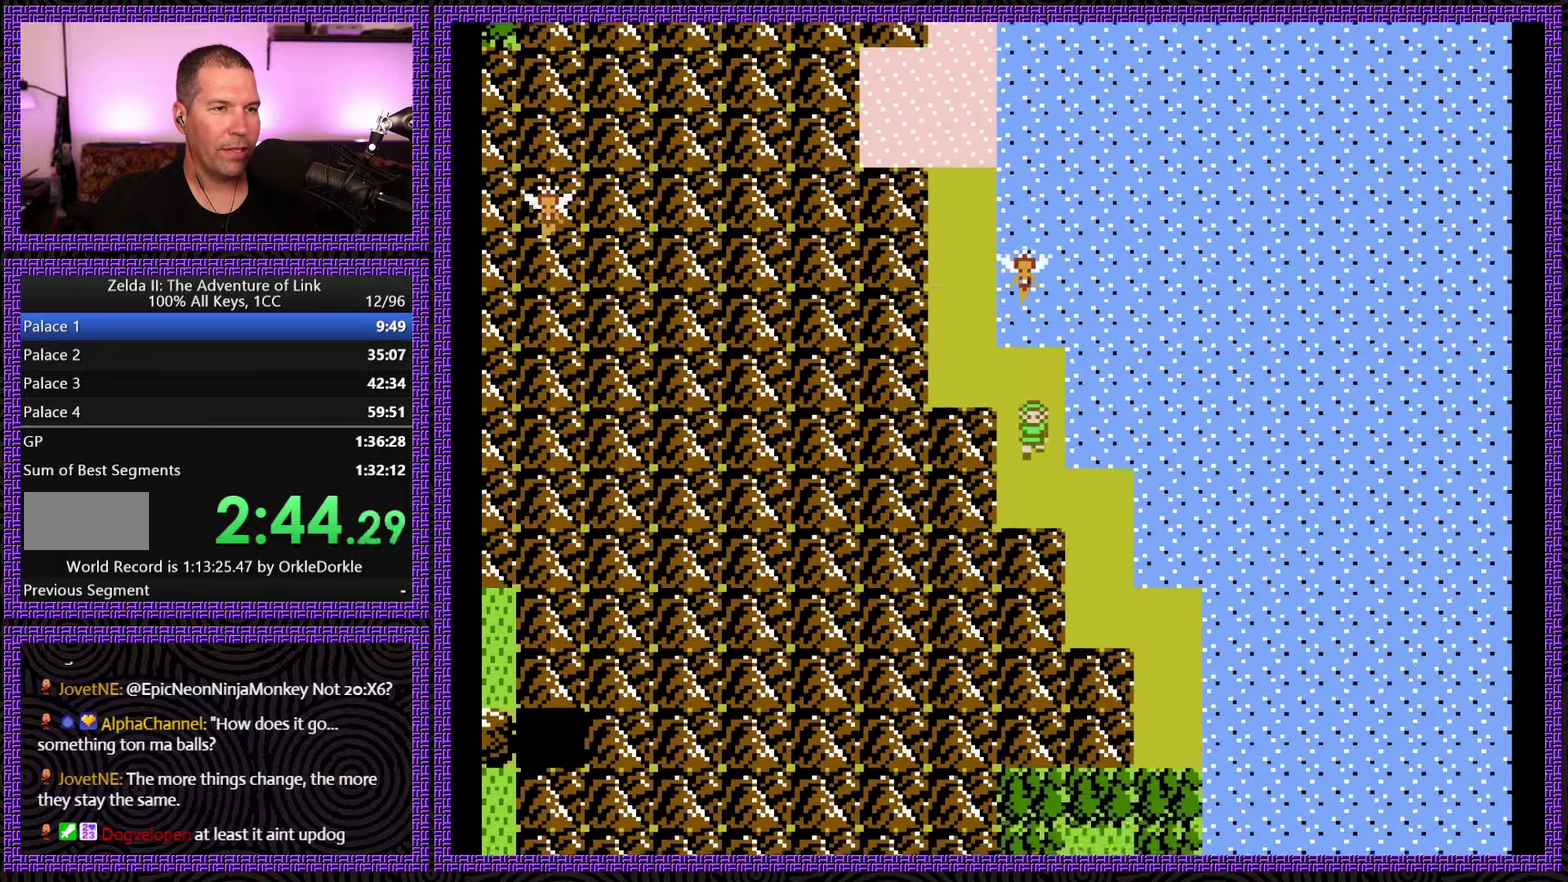
{"buttons": ["DPAD_RIGHT"], "events": [[367, "DPAD_RIGHT", "down"]]}
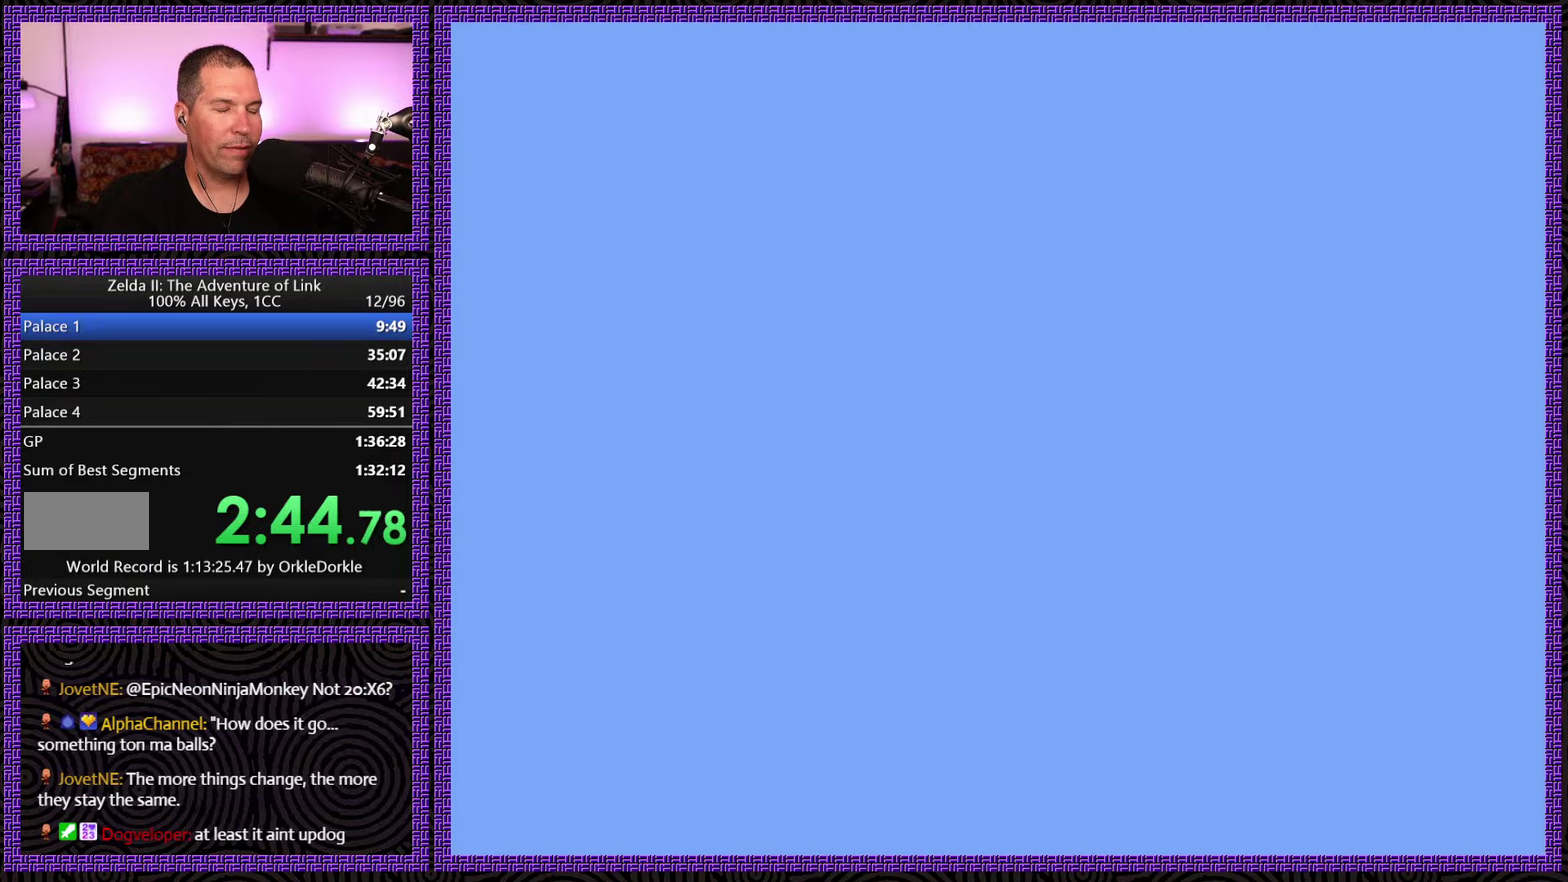
{"buttons": ["DPAD_RIGHT"], "events": []}
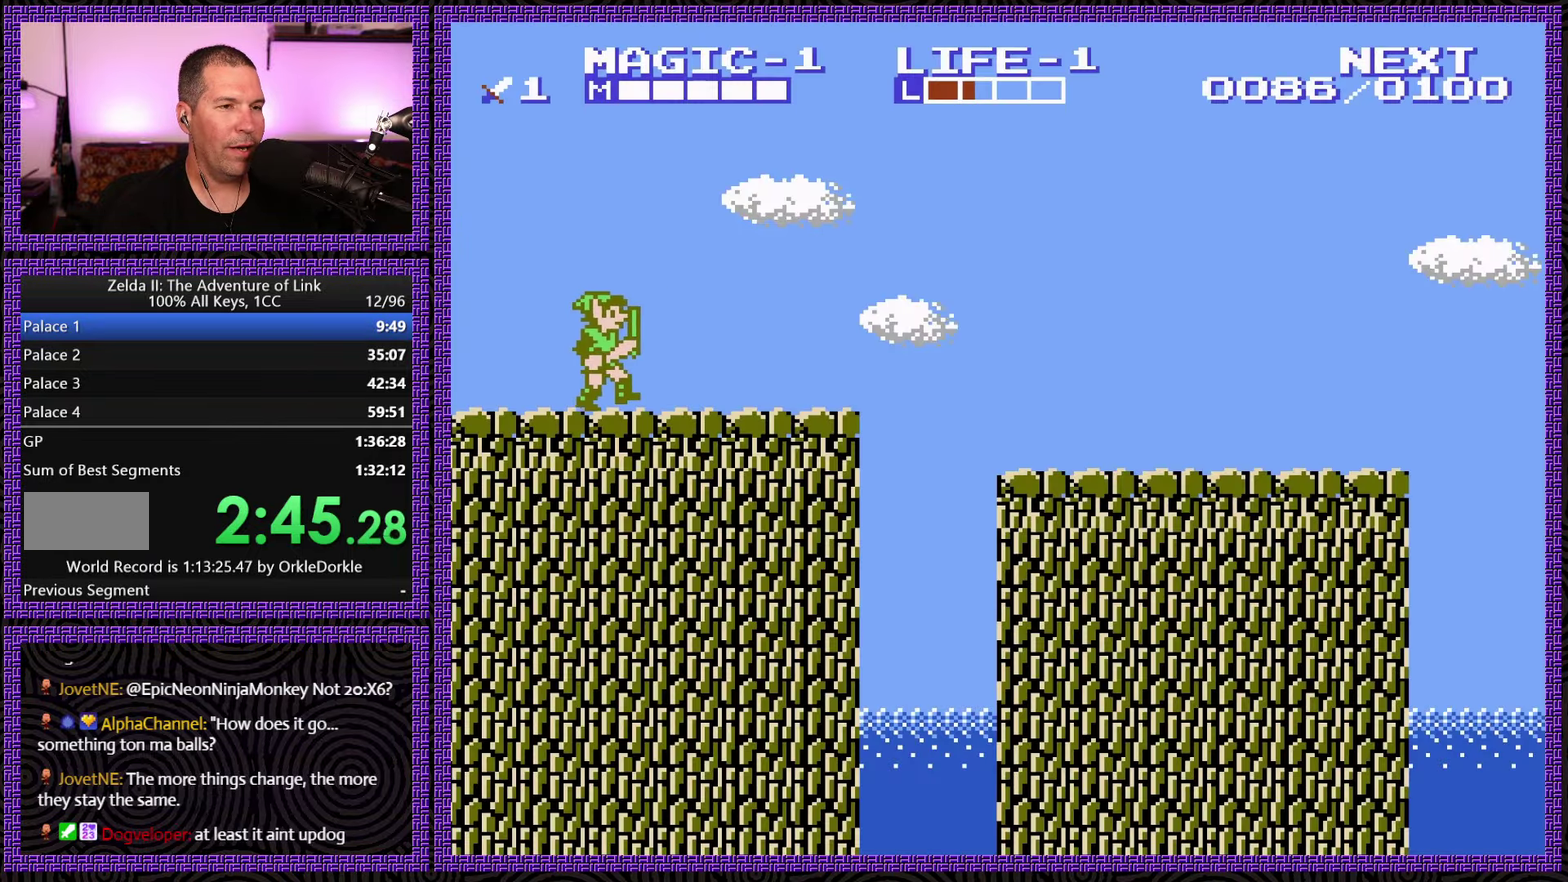
{"buttons": ["DPAD_RIGHT"], "events": []}
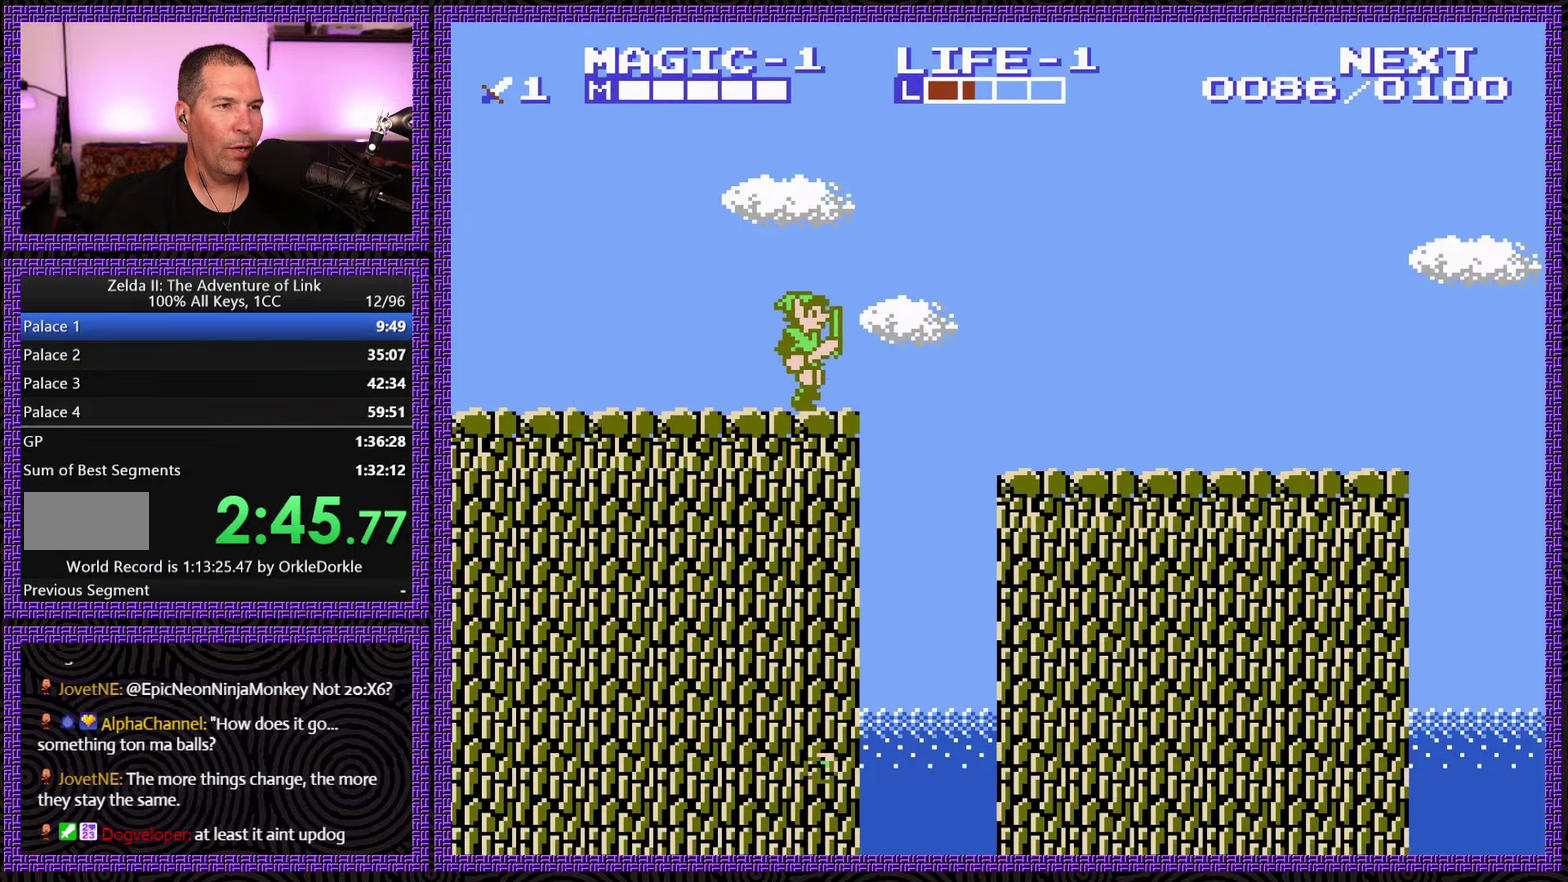
{"buttons": ["DPAD_RIGHT"], "events": [[167, "A", "down"], [484, "A", "up"]]}
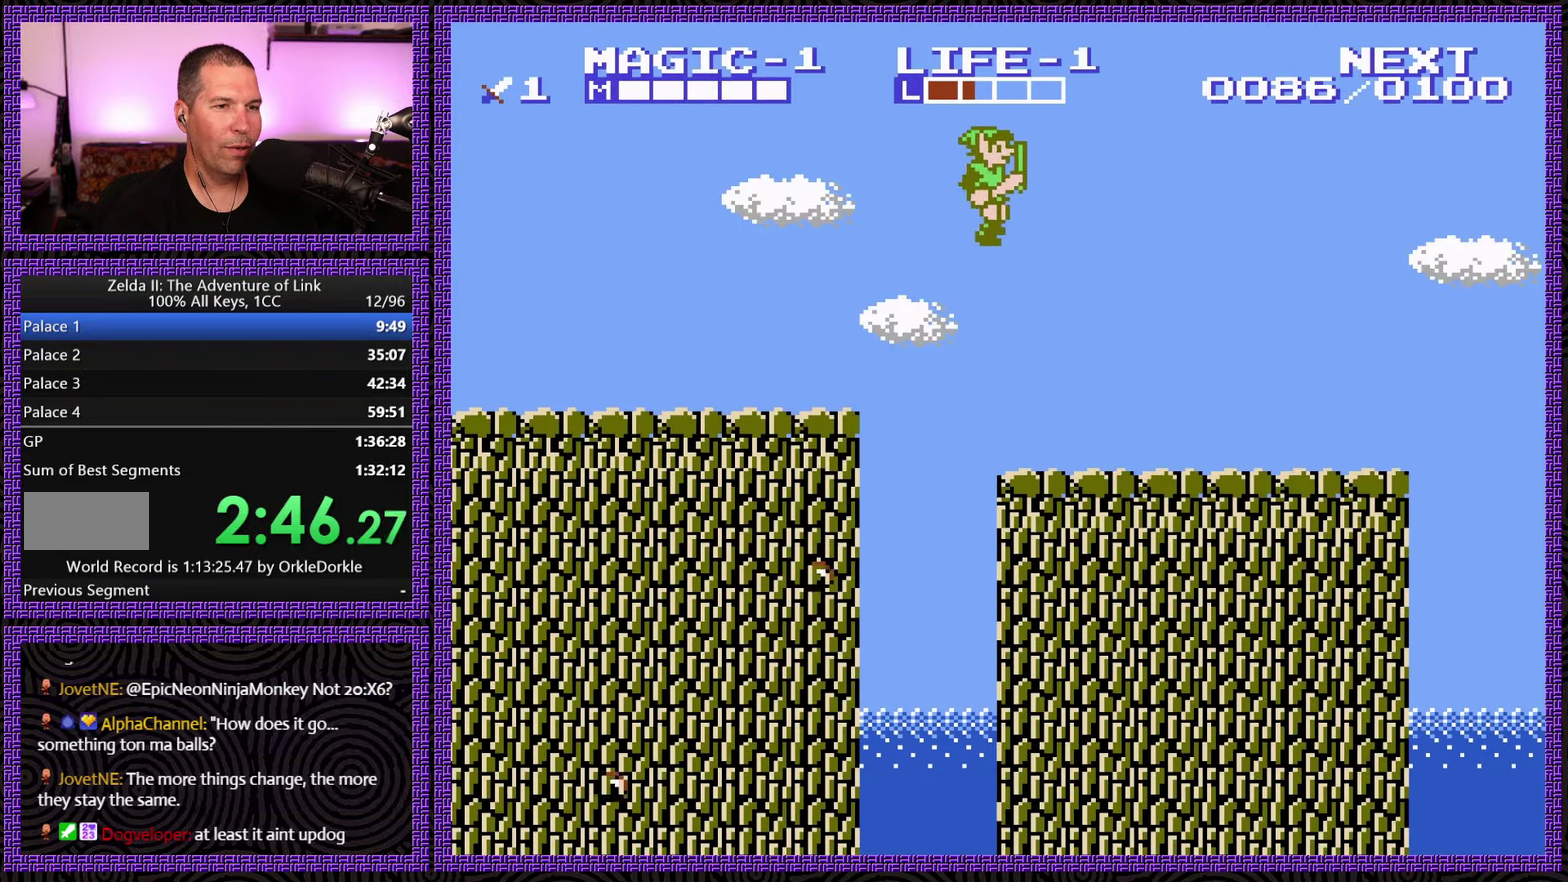
{"buttons": ["DPAD_RIGHT"], "events": []}
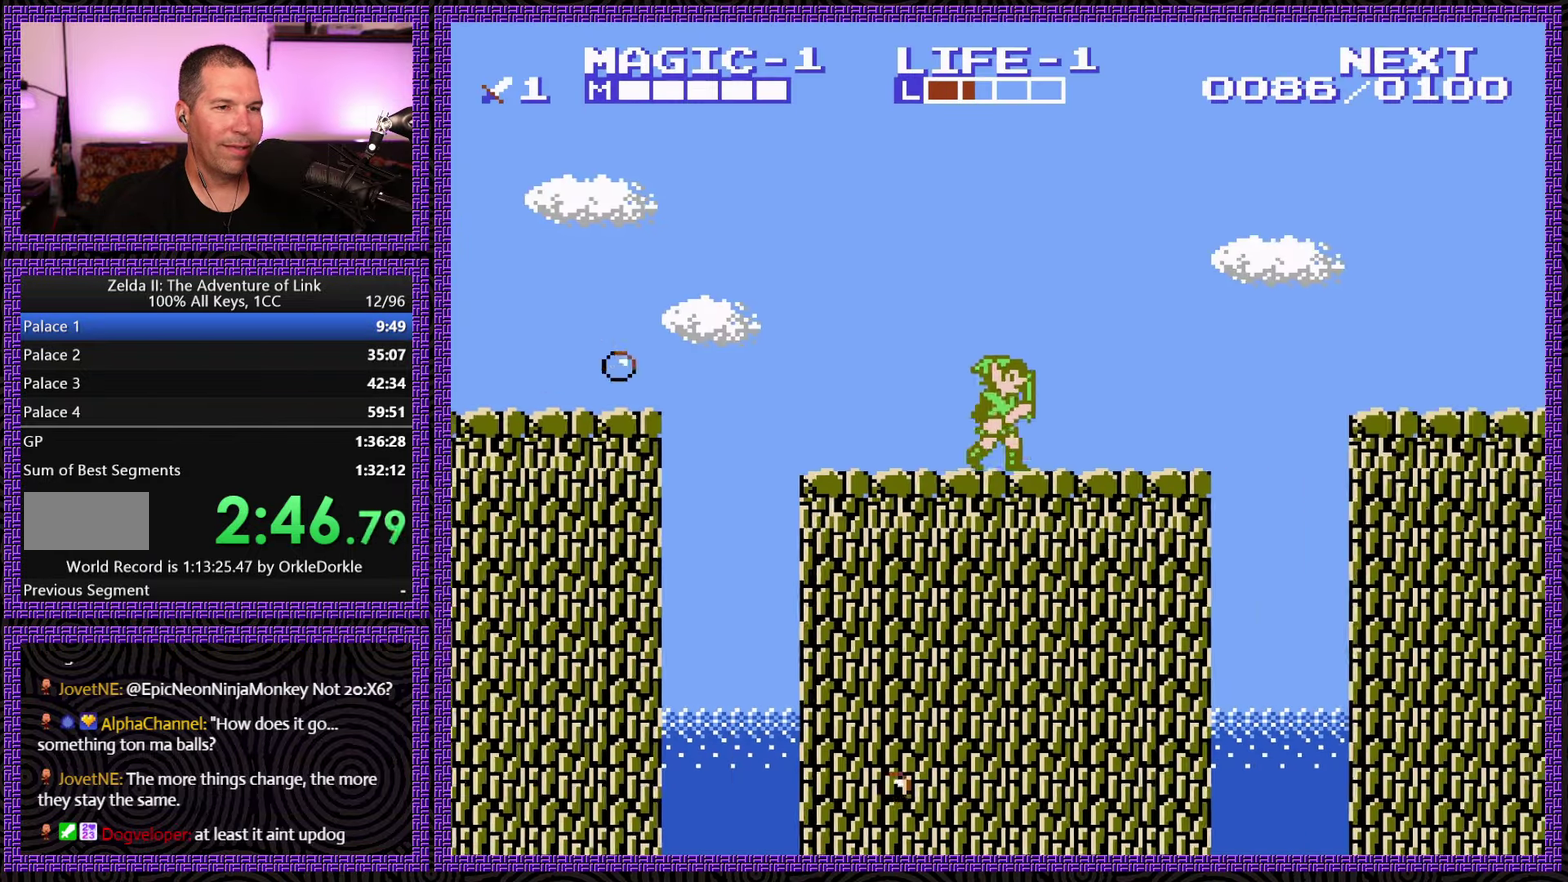
{"buttons": ["DPAD_RIGHT"], "events": []}
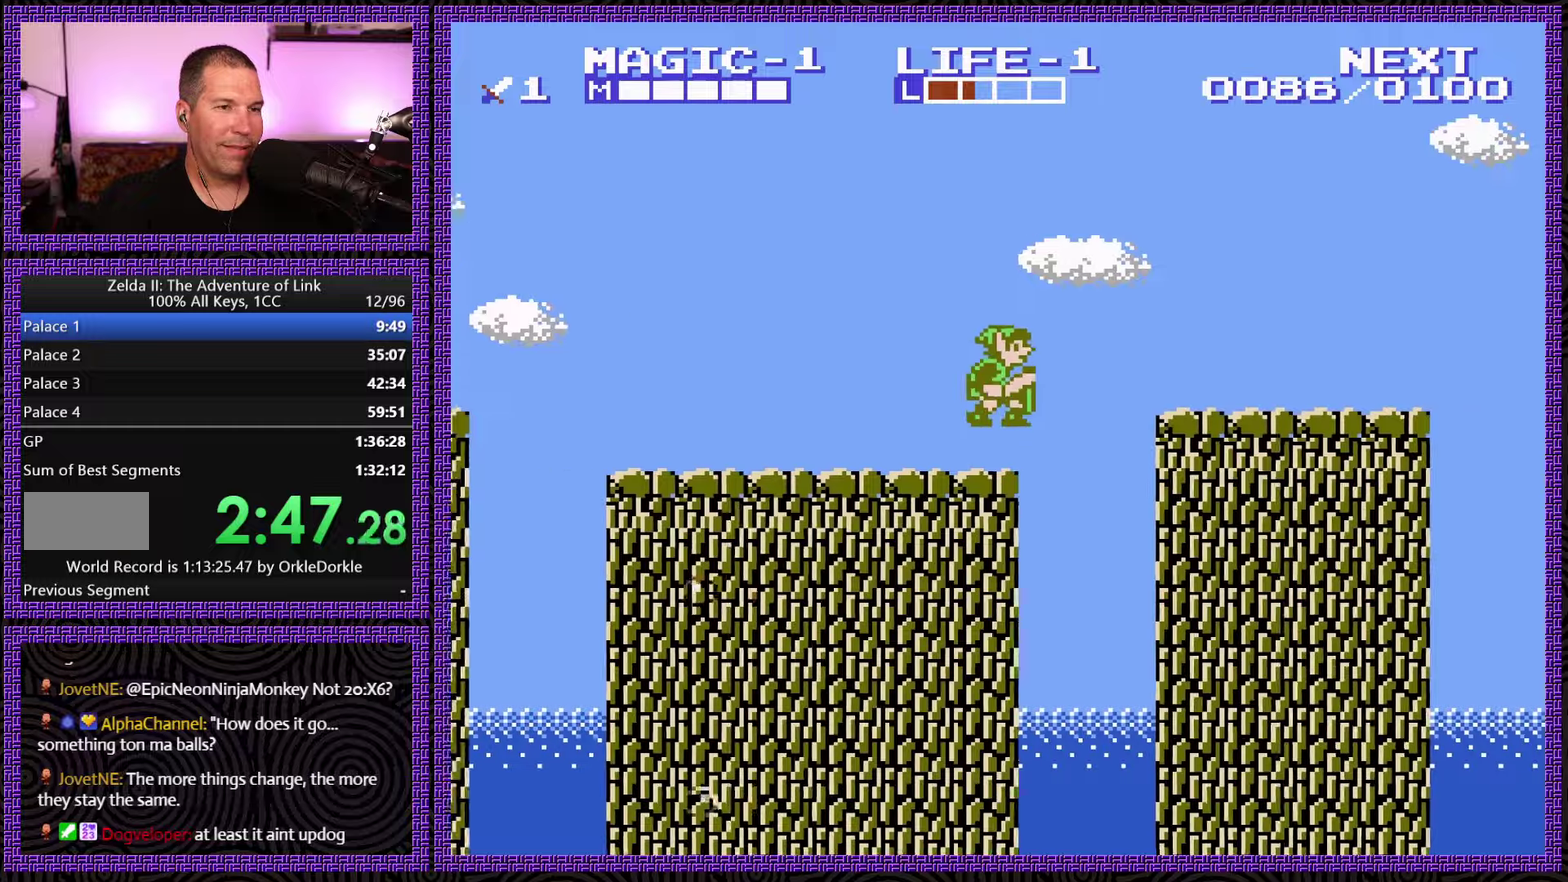
{"buttons": ["DPAD_RIGHT"], "events": [[33, "A", "down"], [333, "A", "up"]]}
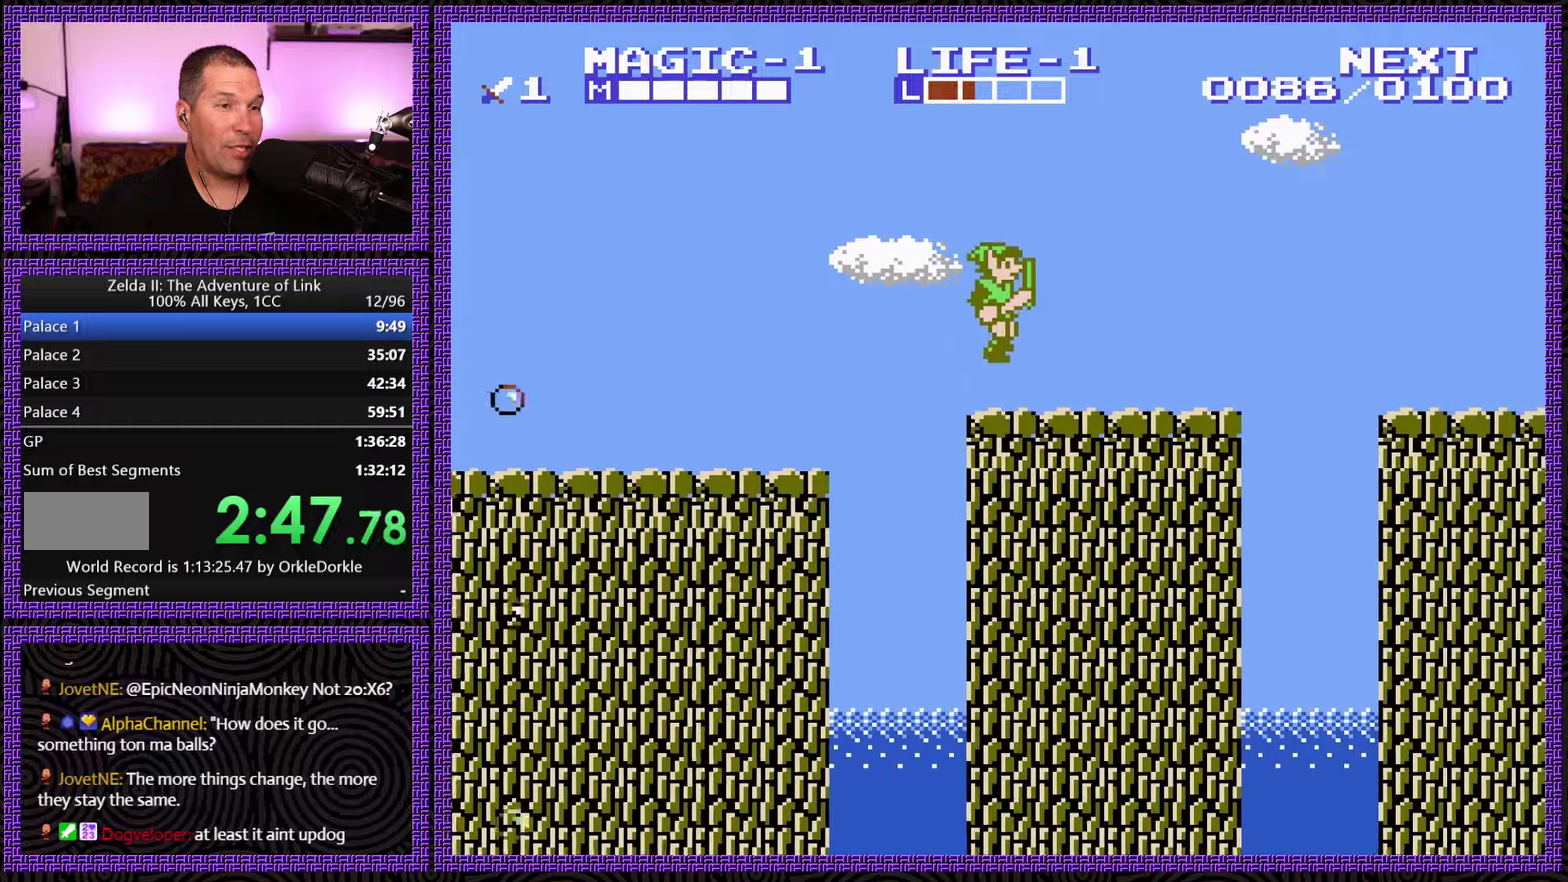
{"buttons": ["DPAD_RIGHT"], "events": []}
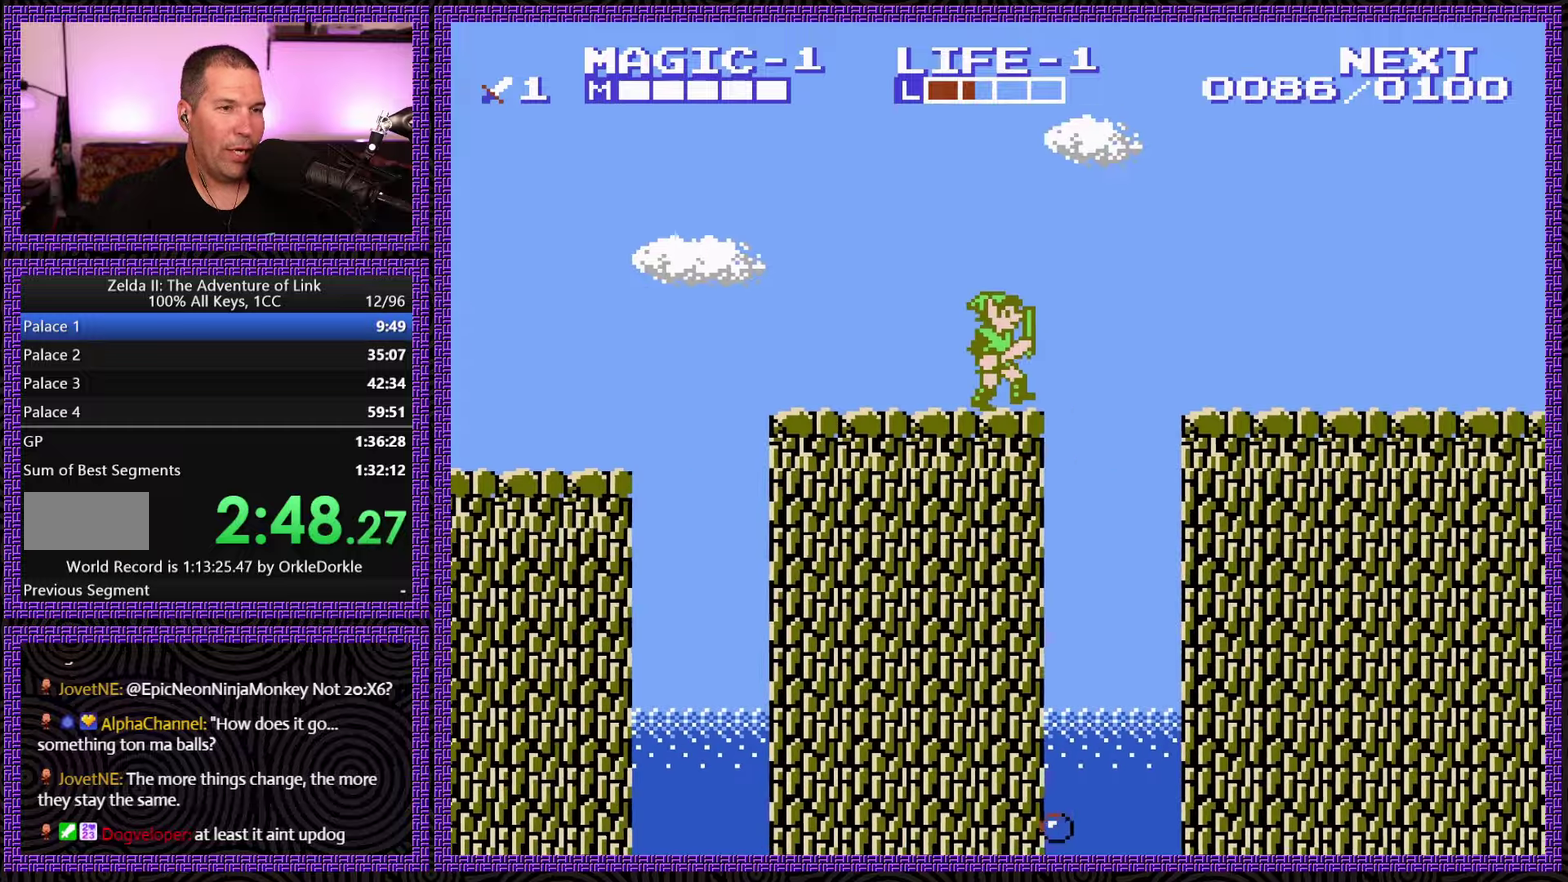
{"buttons": ["DPAD_RIGHT"], "events": [[116, "A", "down"], [400, "A", "up"]]}
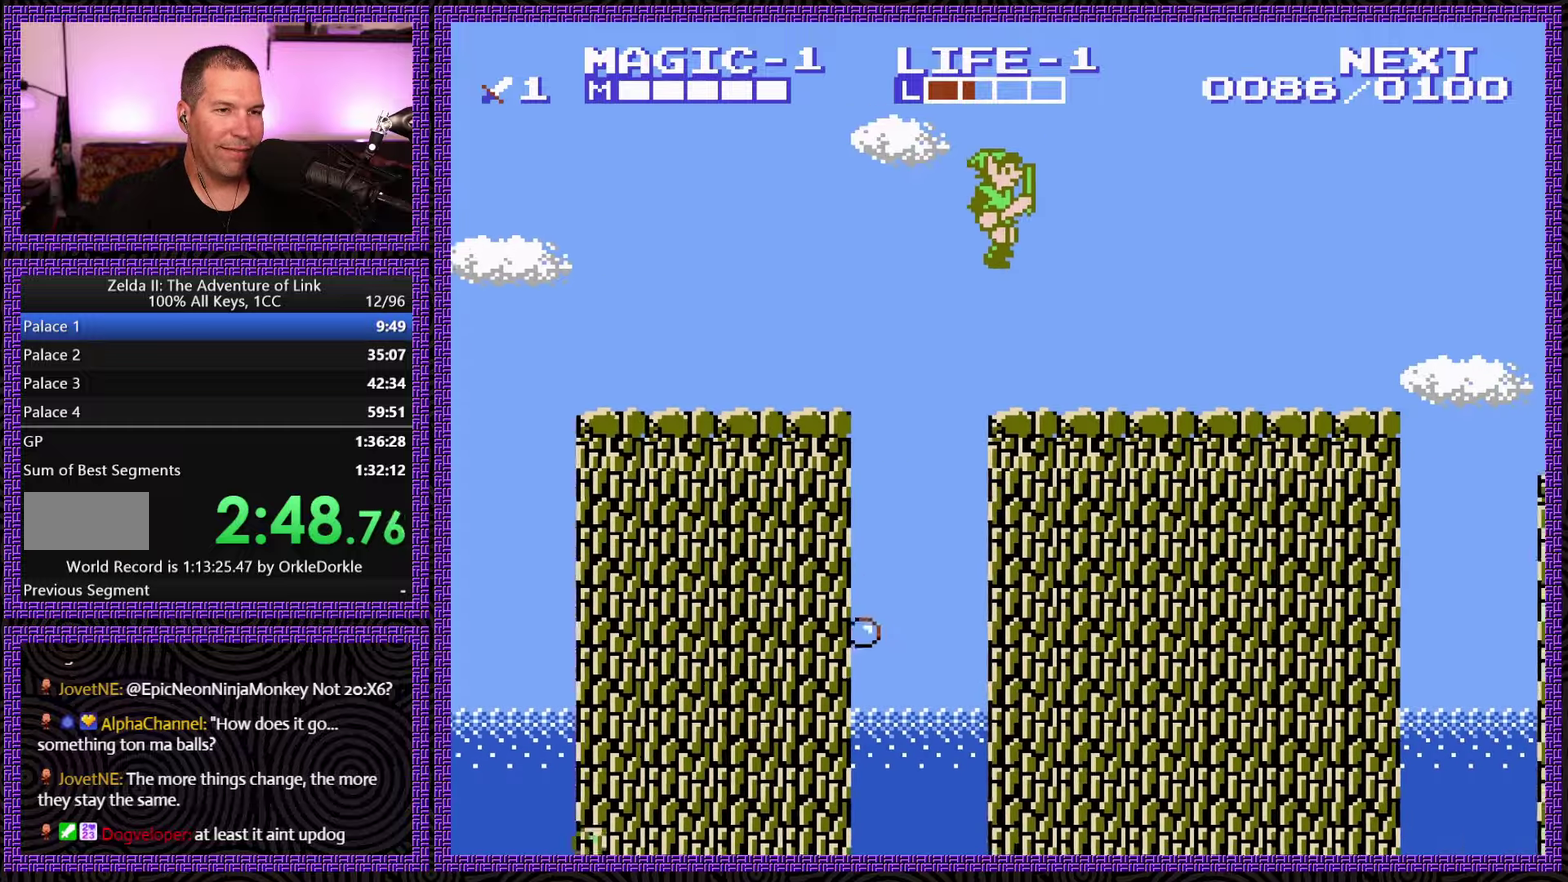
{"buttons": ["DPAD_RIGHT"], "events": []}
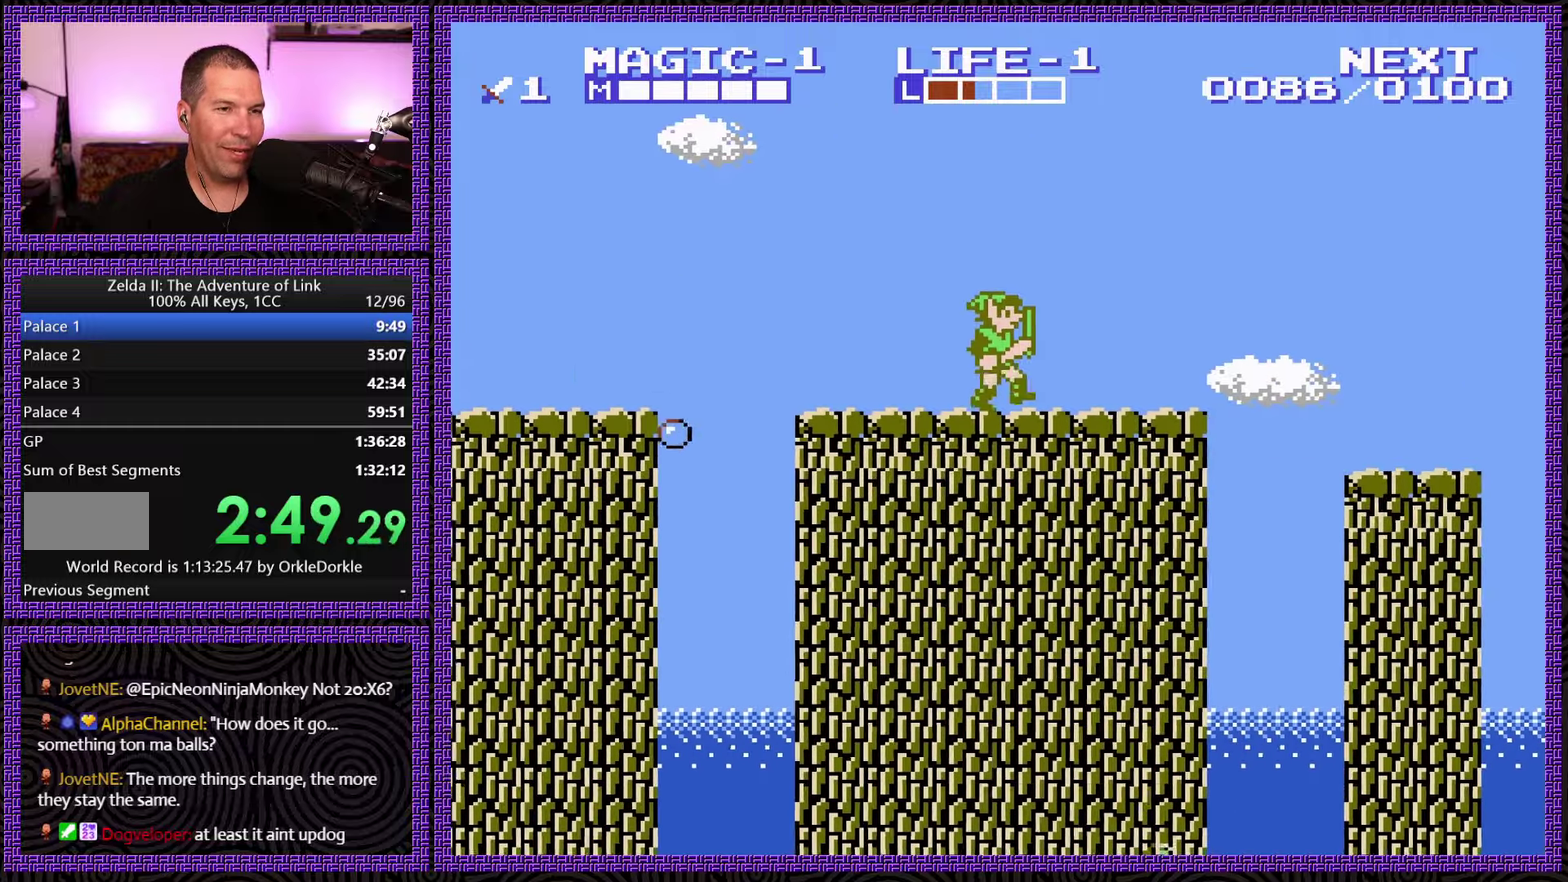
{"buttons": ["DPAD_RIGHT"], "events": []}
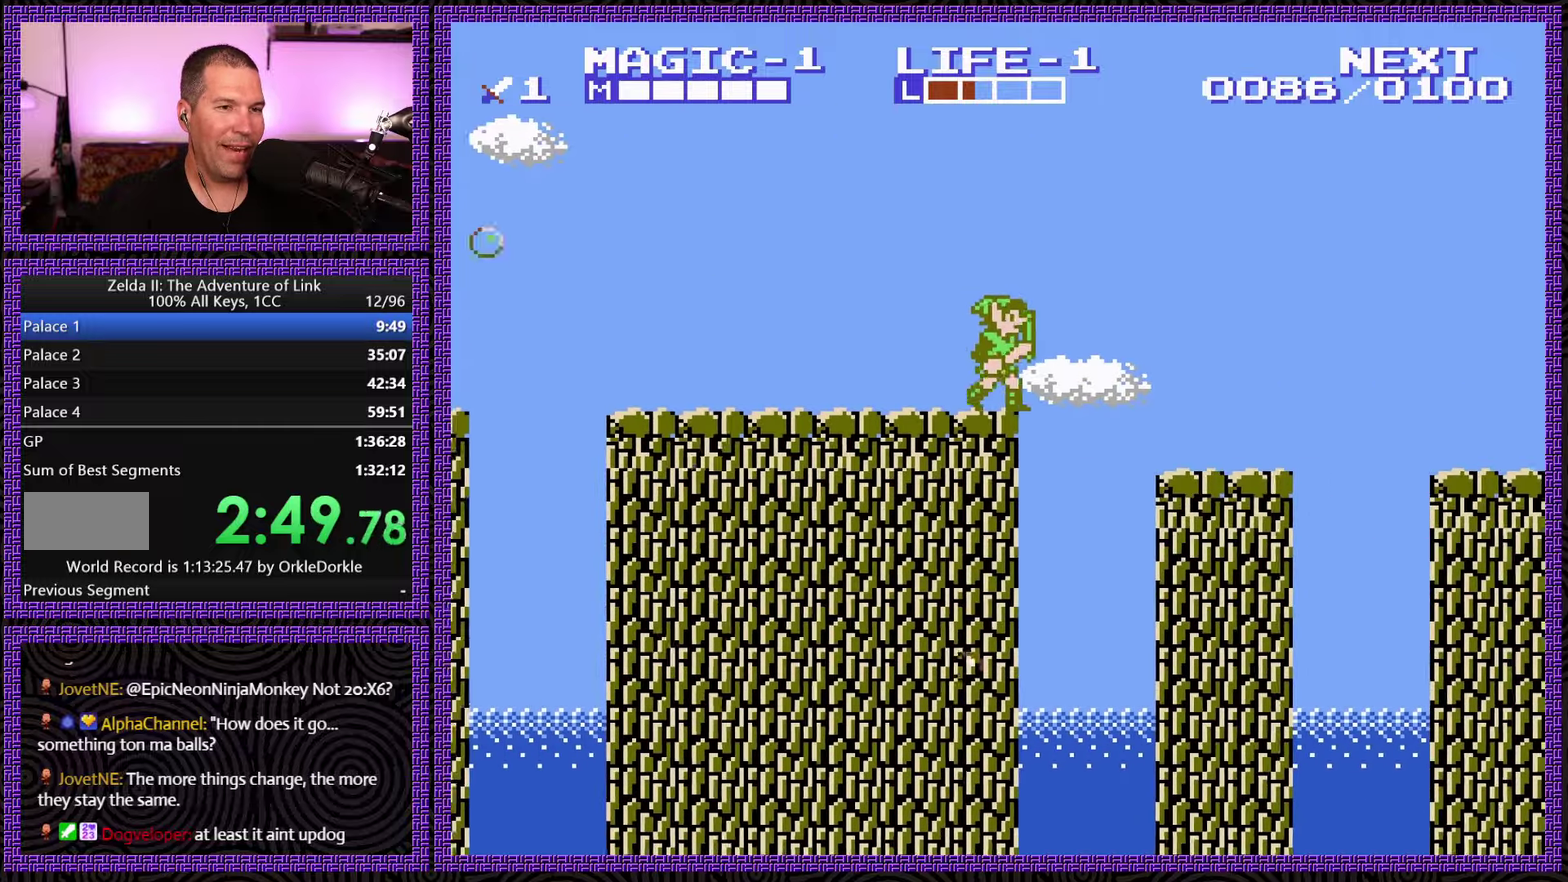
{"buttons": ["DPAD_RIGHT"], "events": [[50, "A", "down"], [216, "A", "up"]]}
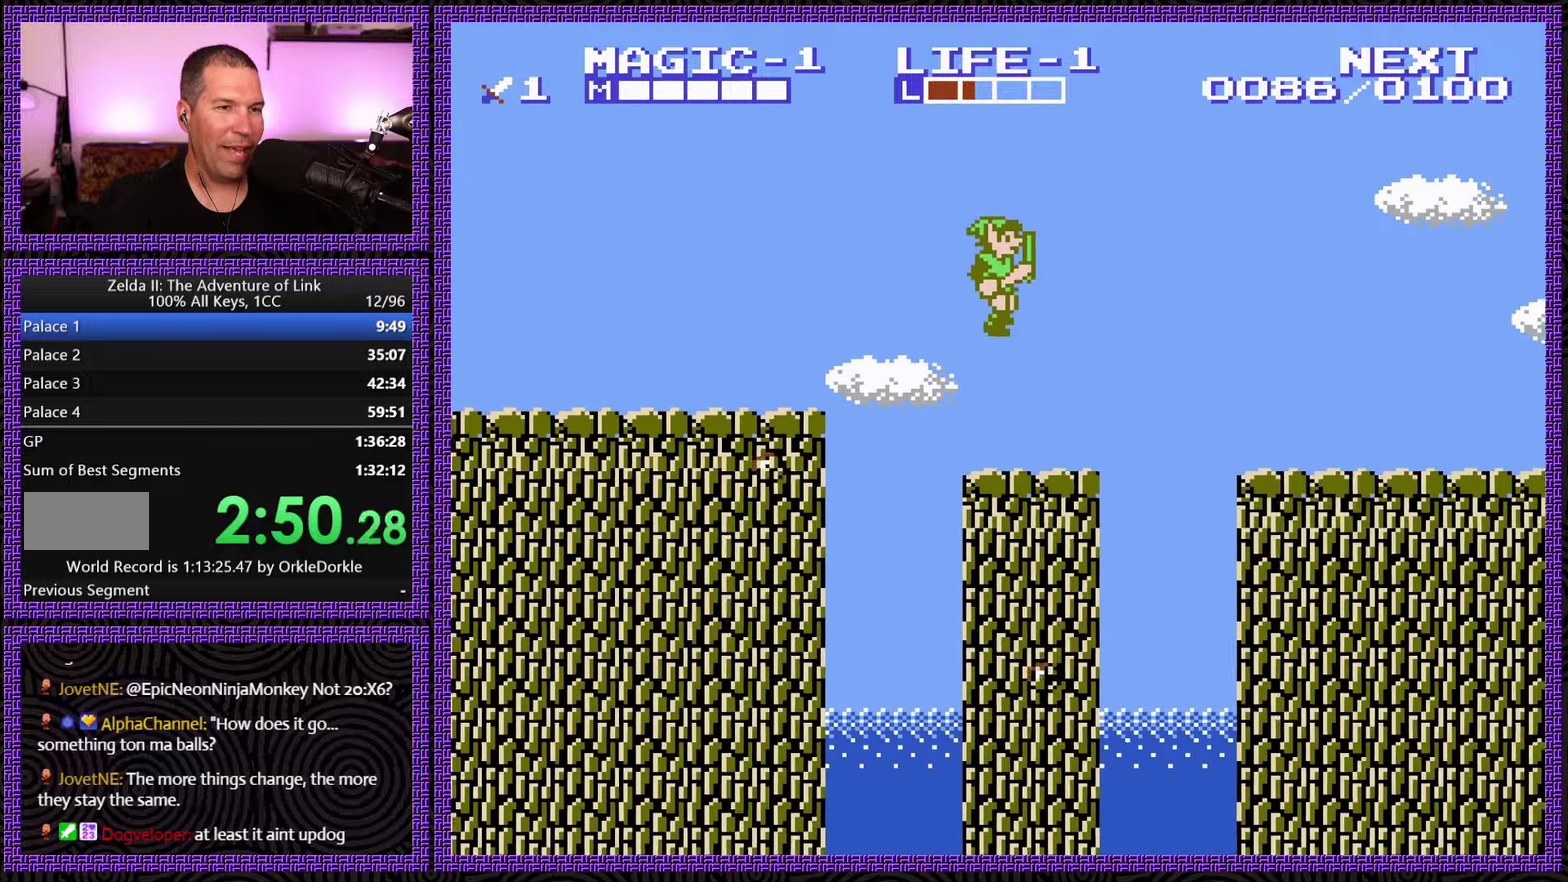
{"buttons": ["A", "DPAD_RIGHT"], "events": [[250, "A", "down"]]}
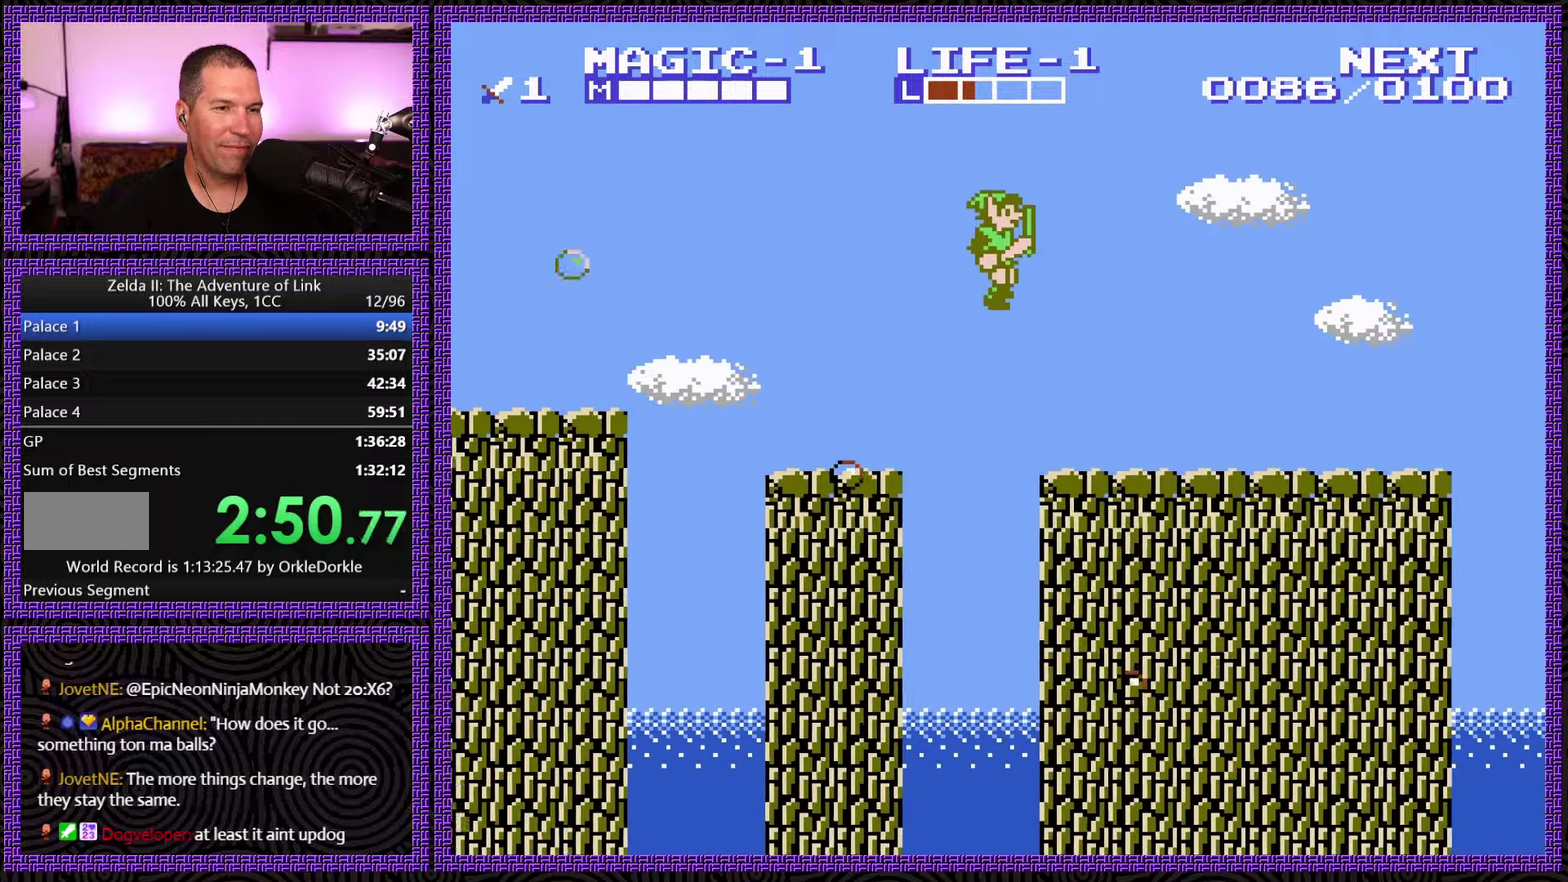
{"buttons": ["A", "DPAD_RIGHT"], "events": [[16, "A", "up"], [416, "A", "down"]]}